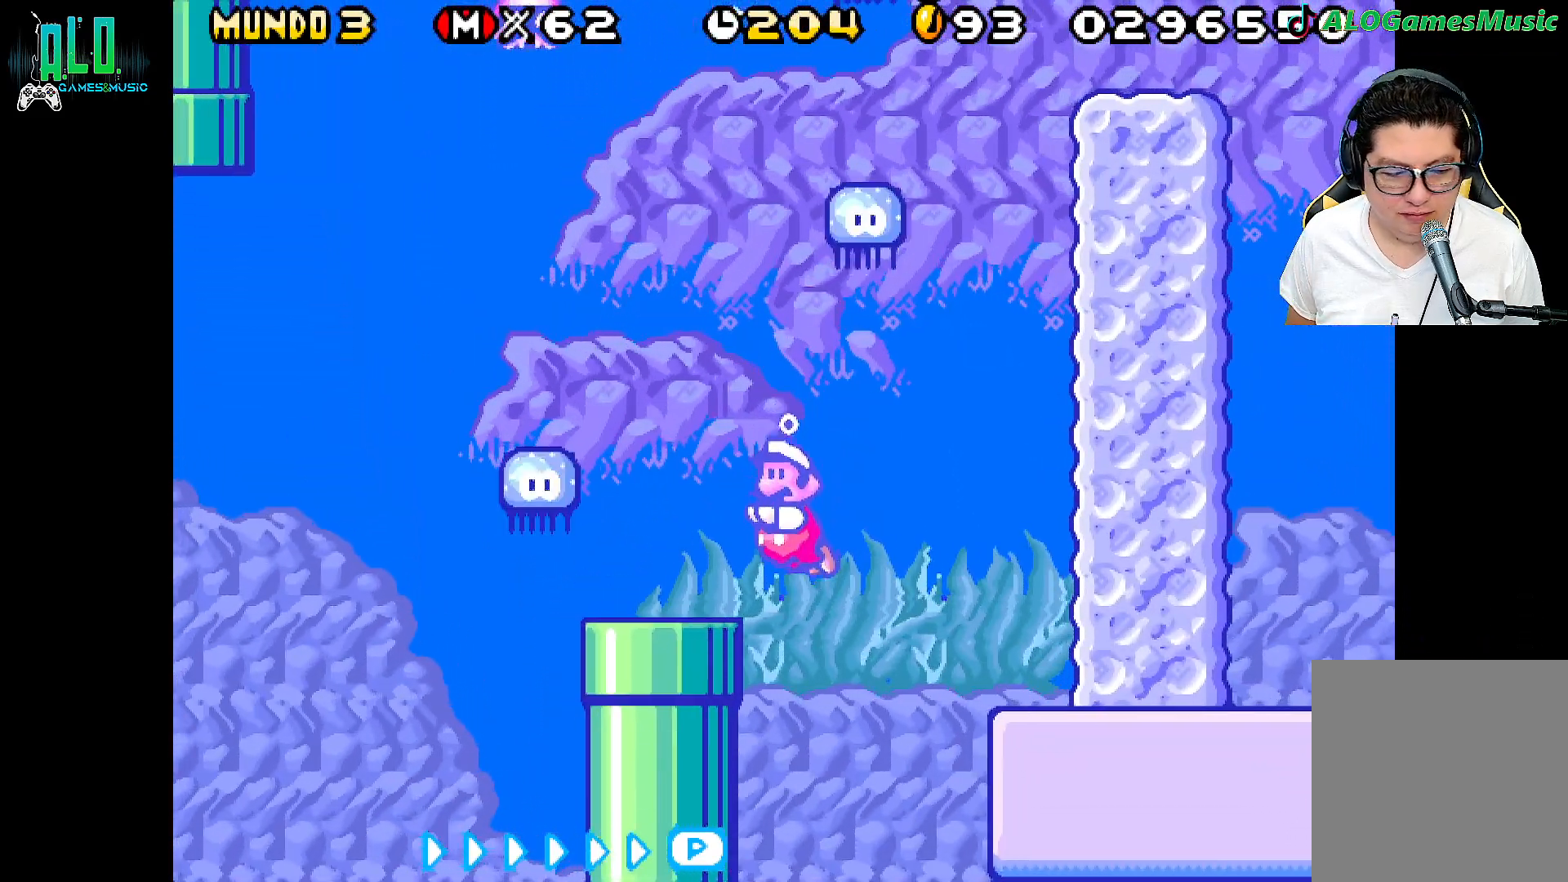
Gameplay with a controller (Nintendo layout); each line is a JSON object with the inputs held at the frame after it. "events" lists button and stick changes between this image and that frame as [ms after this image, input, new state], when the widget could be followed in between. Not read: L2 L3 R3 left_stick right_stick.
{"buttons": ["DPAD_DOWN"], "events": [[267, "DPAD_LEFT", "up"], [317, "DPAD_DOWN", "down"]]}
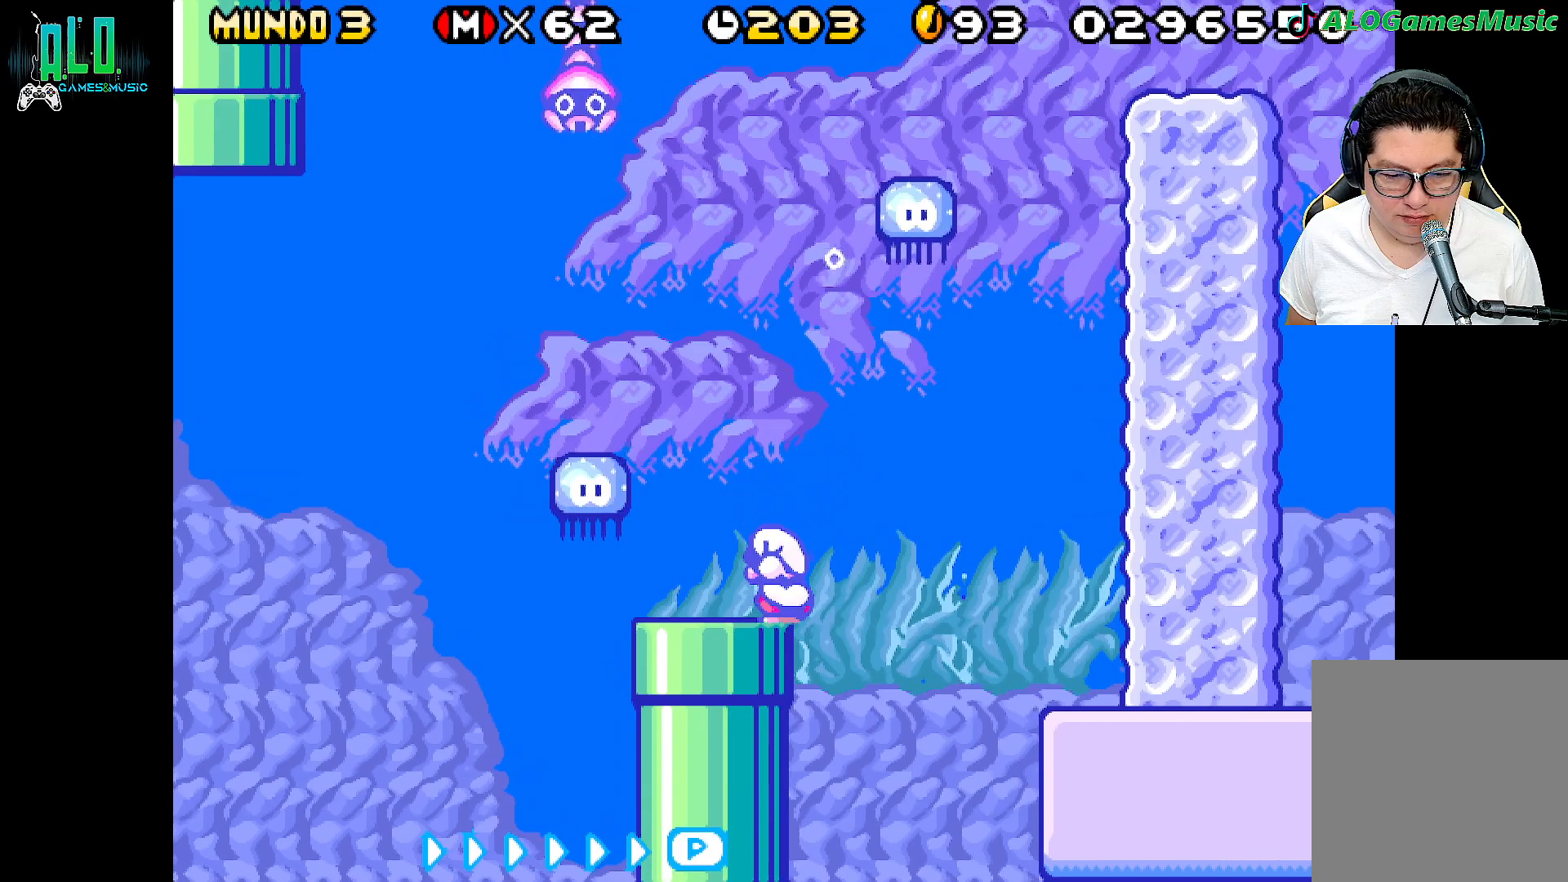
{"buttons": ["DPAD_DOWN"], "events": [[17, "DPAD_DOWN", "up"], [17, "DPAD_LEFT", "down"], [450, "DPAD_DOWN", "down"], [467, "DPAD_LEFT", "up"]]}
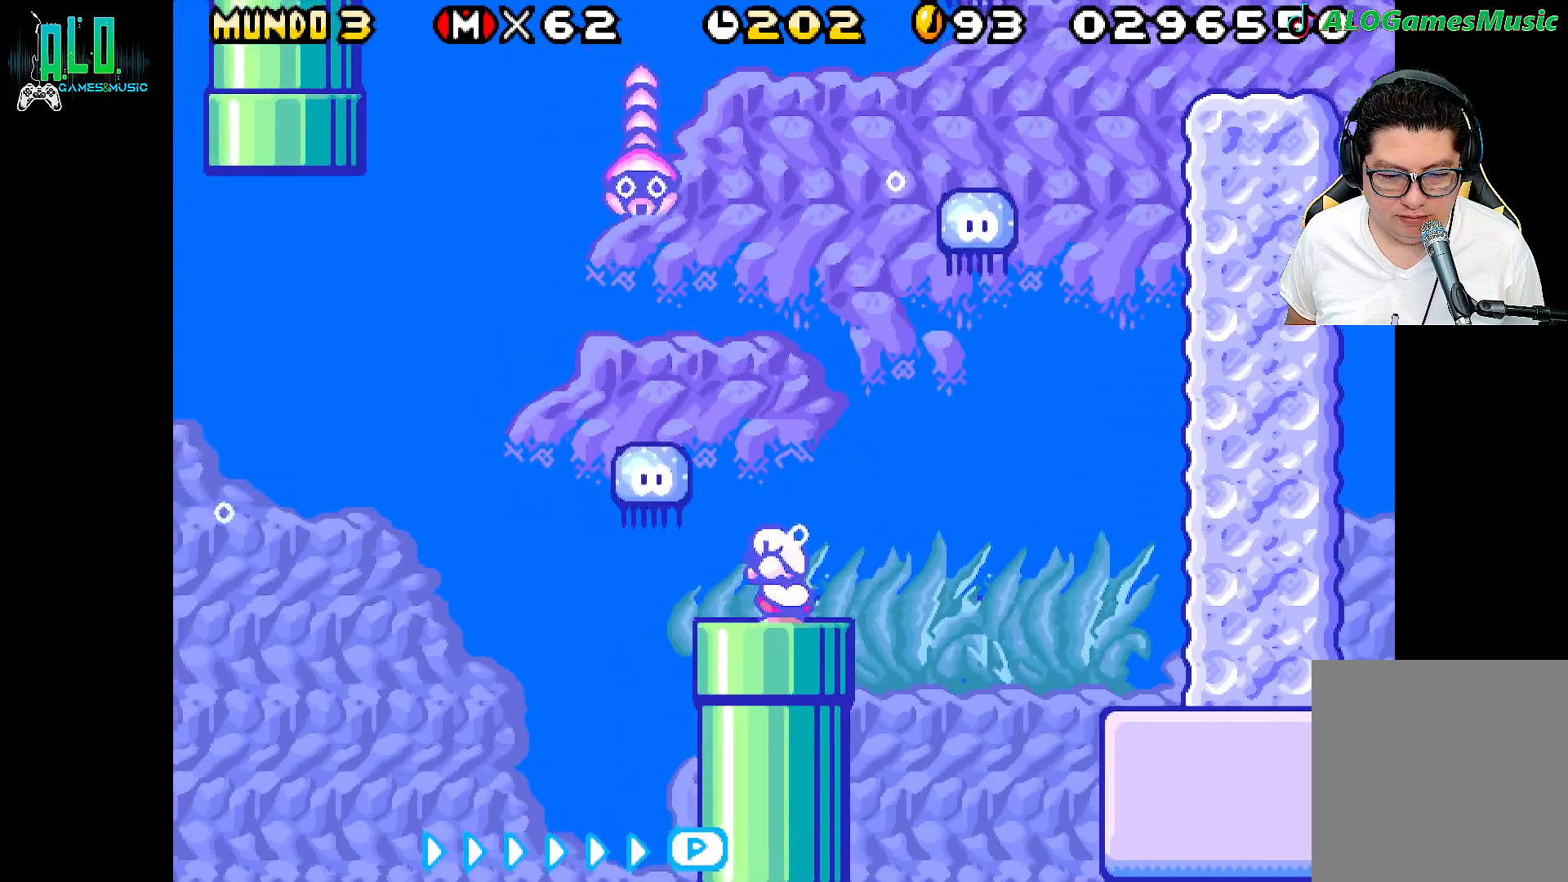
{"buttons": ["DPAD_RIGHT"], "events": [[133, "DPAD_RIGHT", "down"], [167, "DPAD_DOWN", "up"]]}
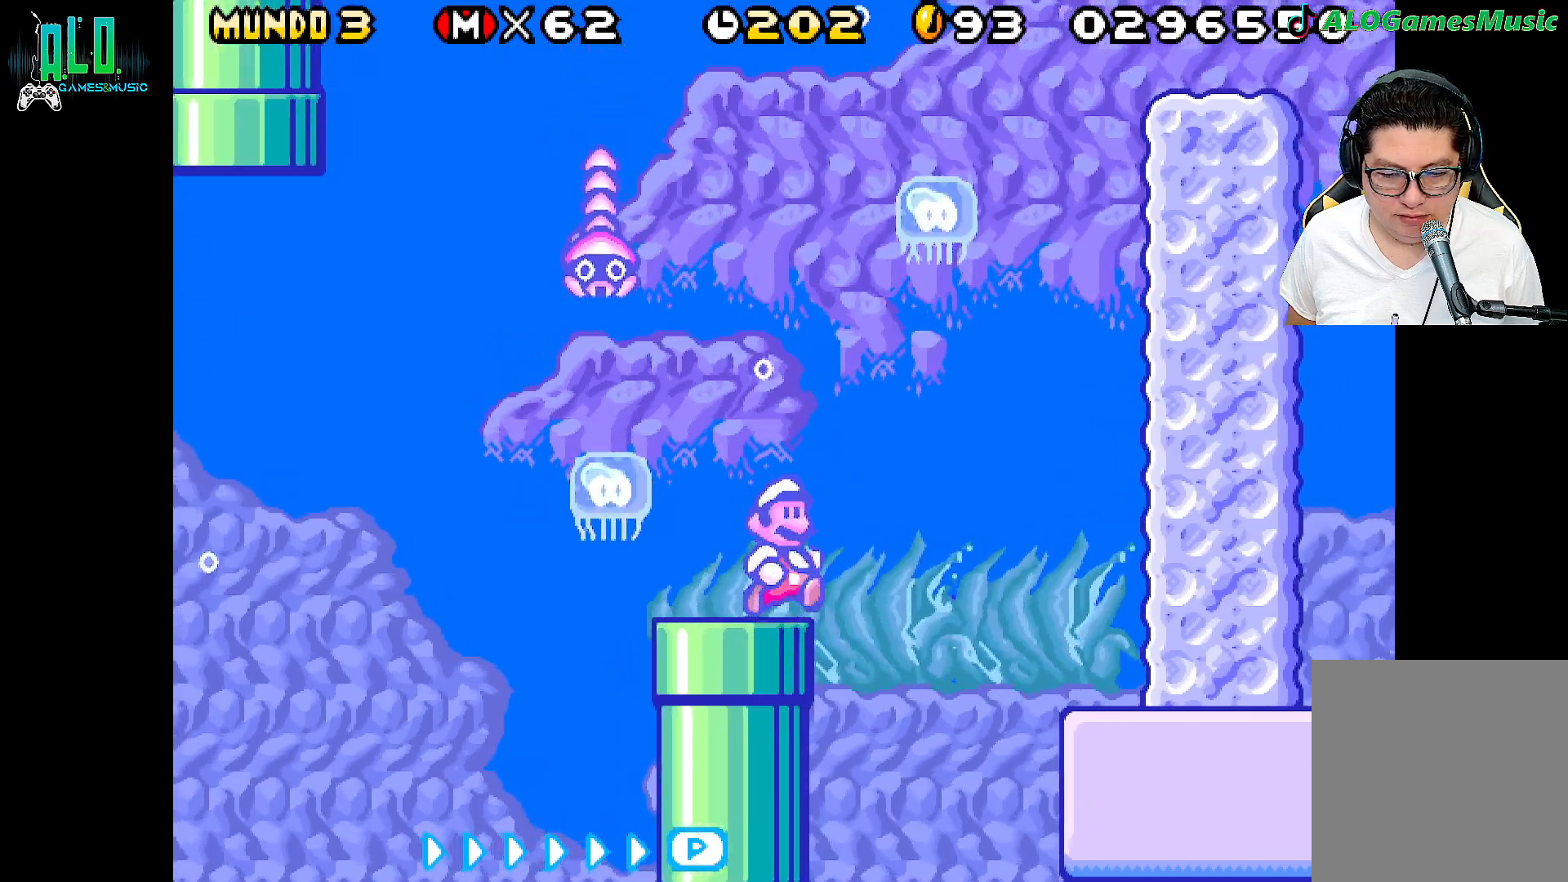
{"buttons": ["DPAD_RIGHT"], "events": []}
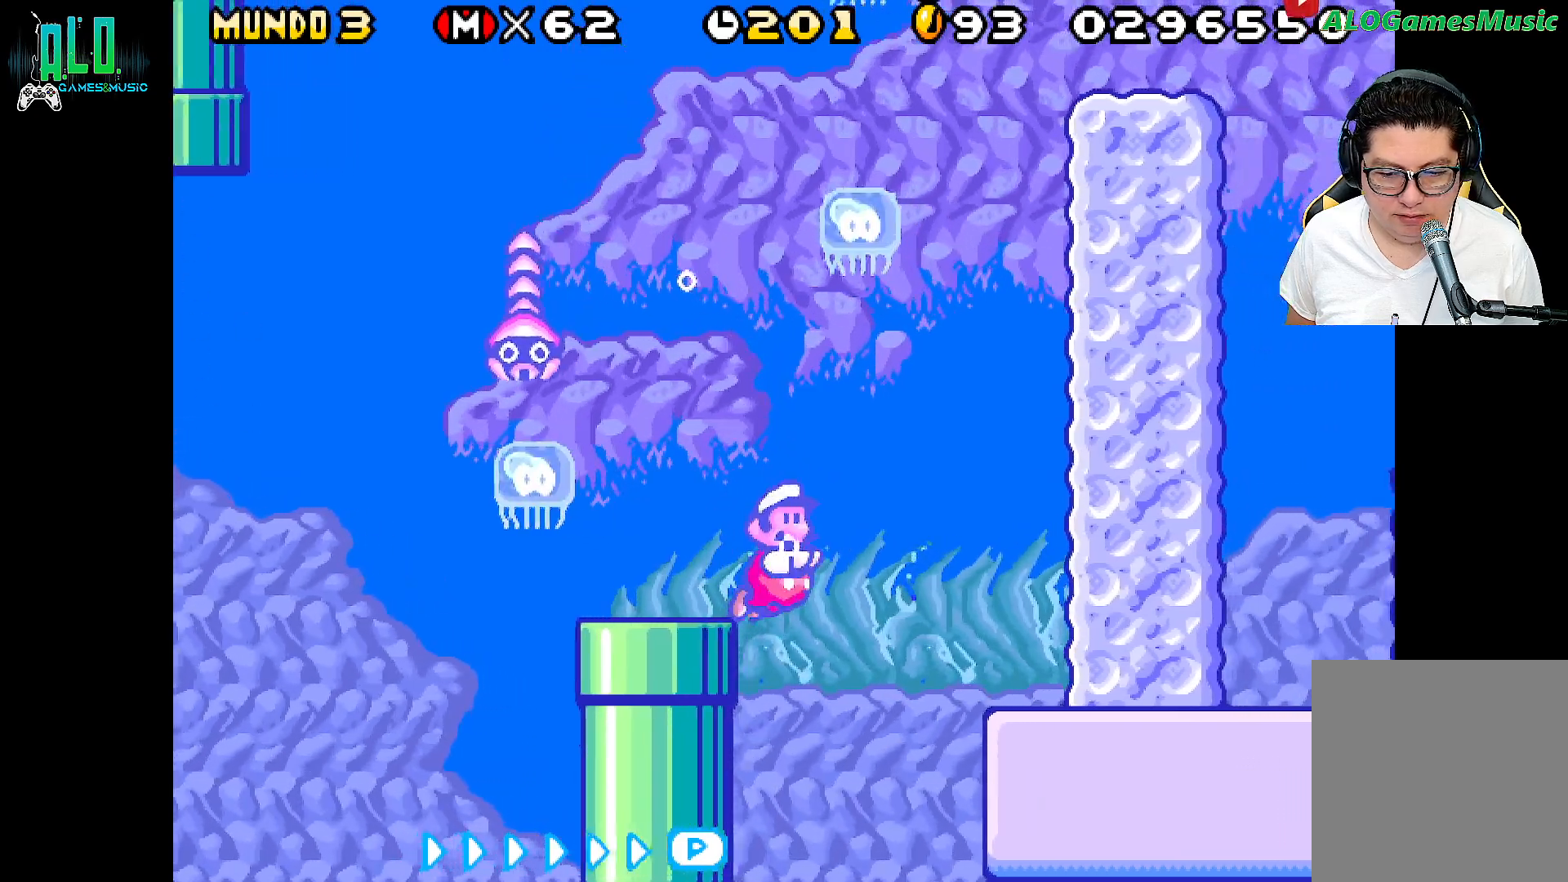
{"buttons": ["A", "DPAD_RIGHT"], "events": [[250, "A", "down"], [367, "A", "up"], [500, "A", "down"]]}
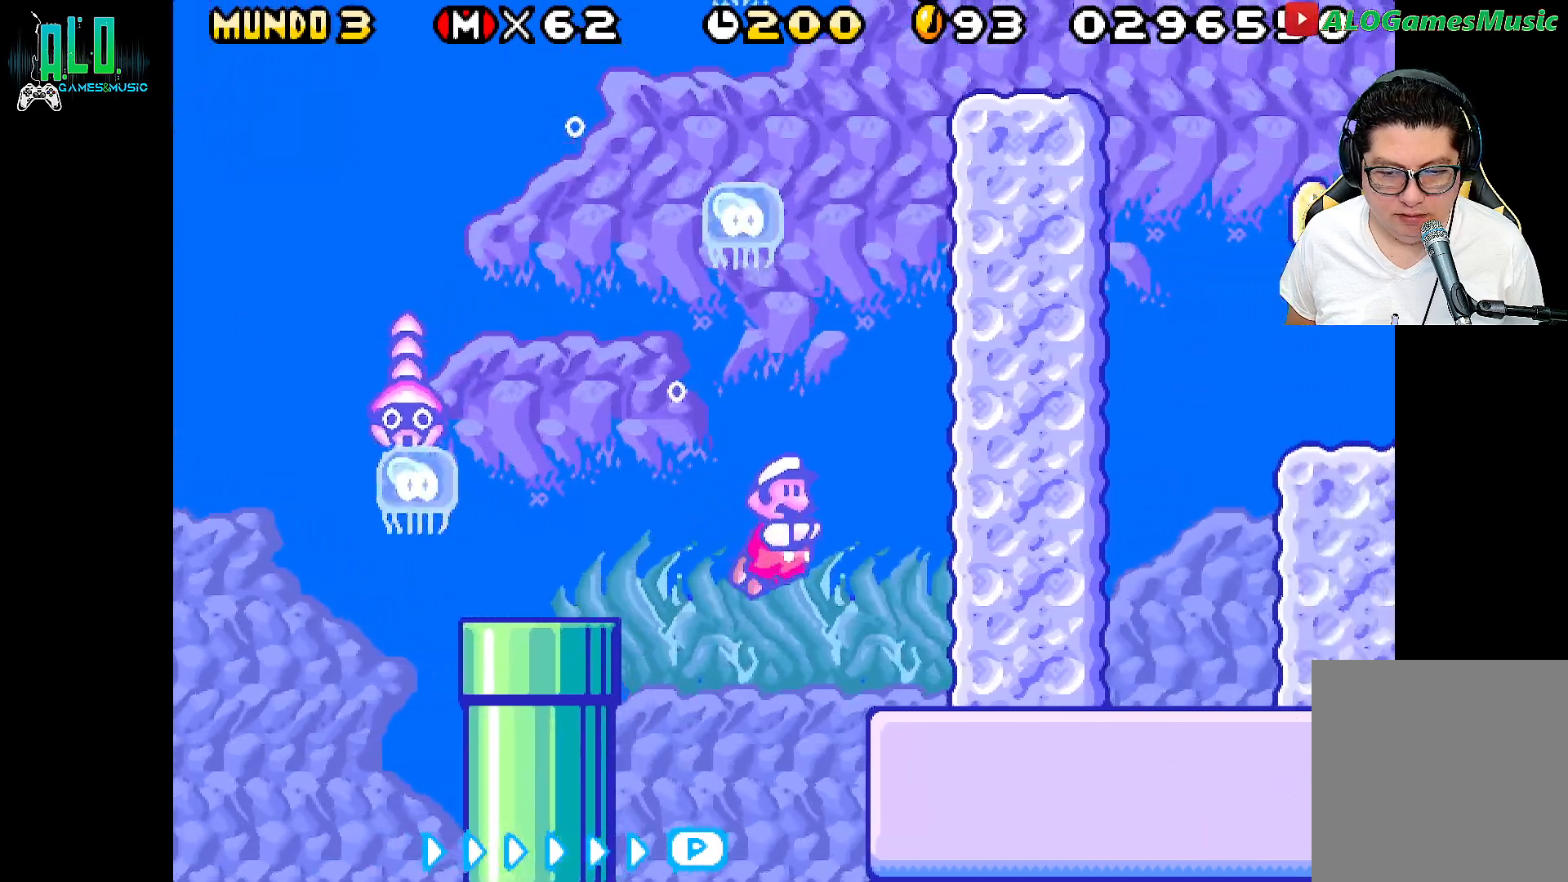
{"buttons": ["A", "DPAD_RIGHT"], "events": [[83, "A", "up"], [150, "A", "down"], [250, "A", "up"], [317, "A", "down"], [417, "A", "up"], [467, "A", "down"]]}
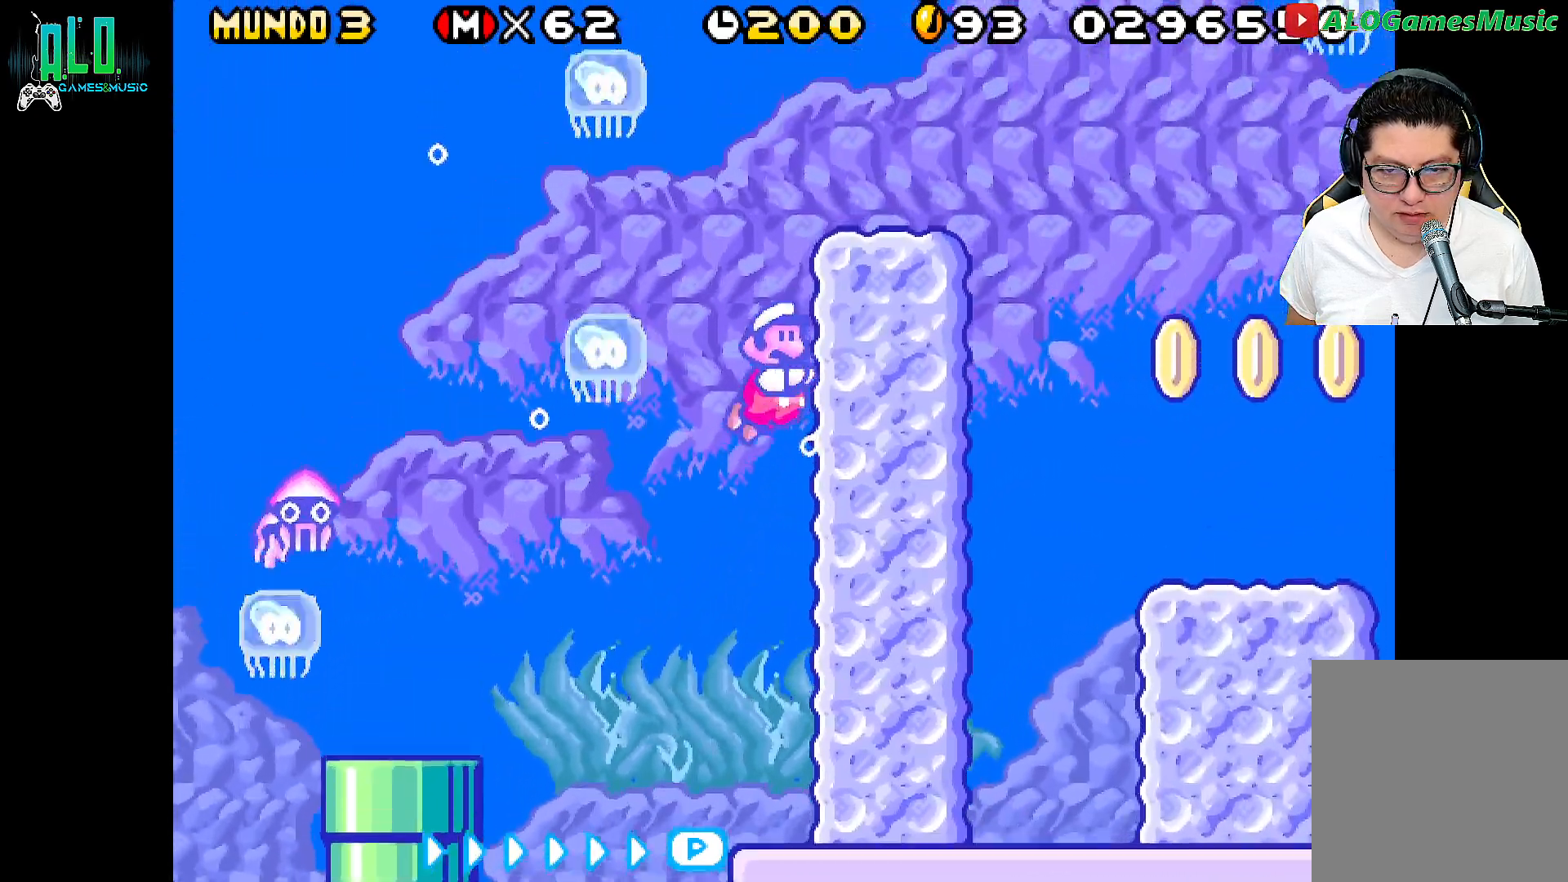
{"buttons": ["DPAD_RIGHT"], "events": [[83, "A", "up"], [283, "A", "down"], [400, "A", "up"]]}
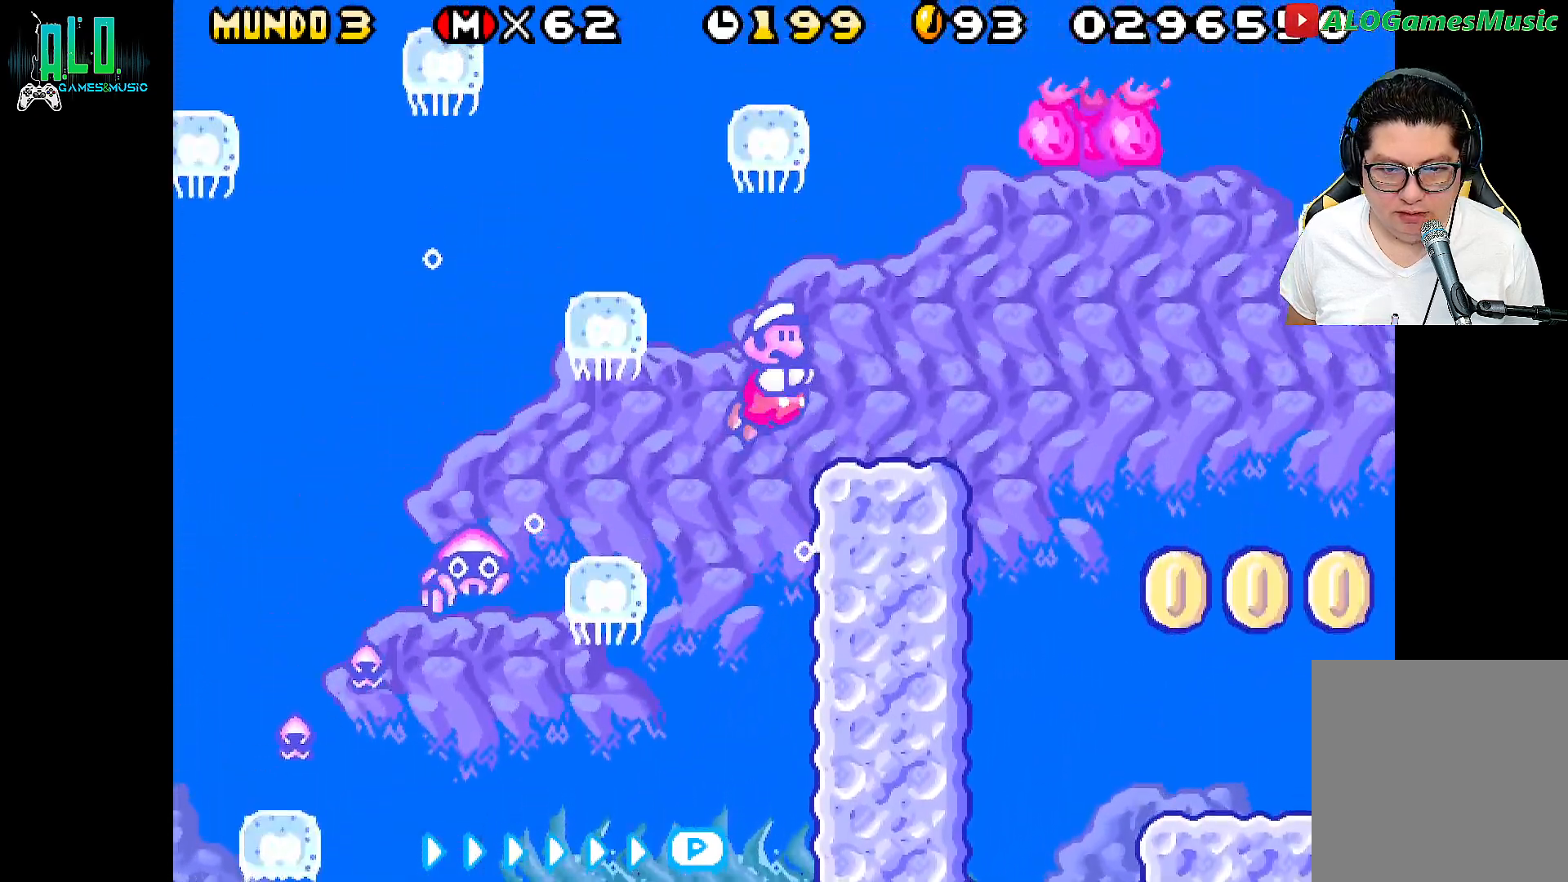
{"buttons": ["DPAD_RIGHT"], "events": []}
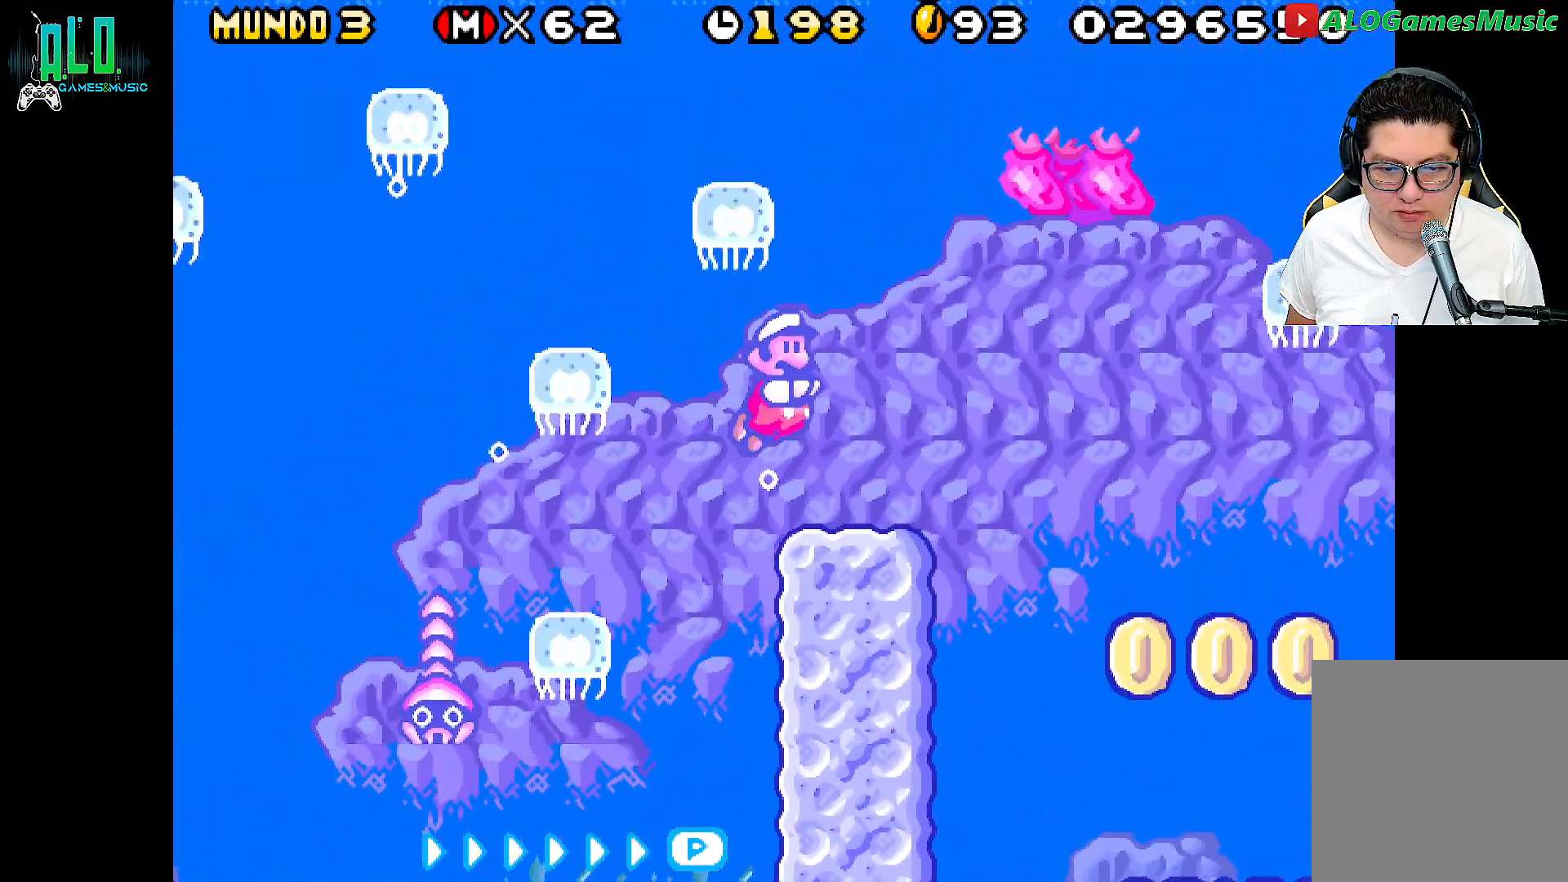
{"buttons": ["DPAD_RIGHT"], "events": []}
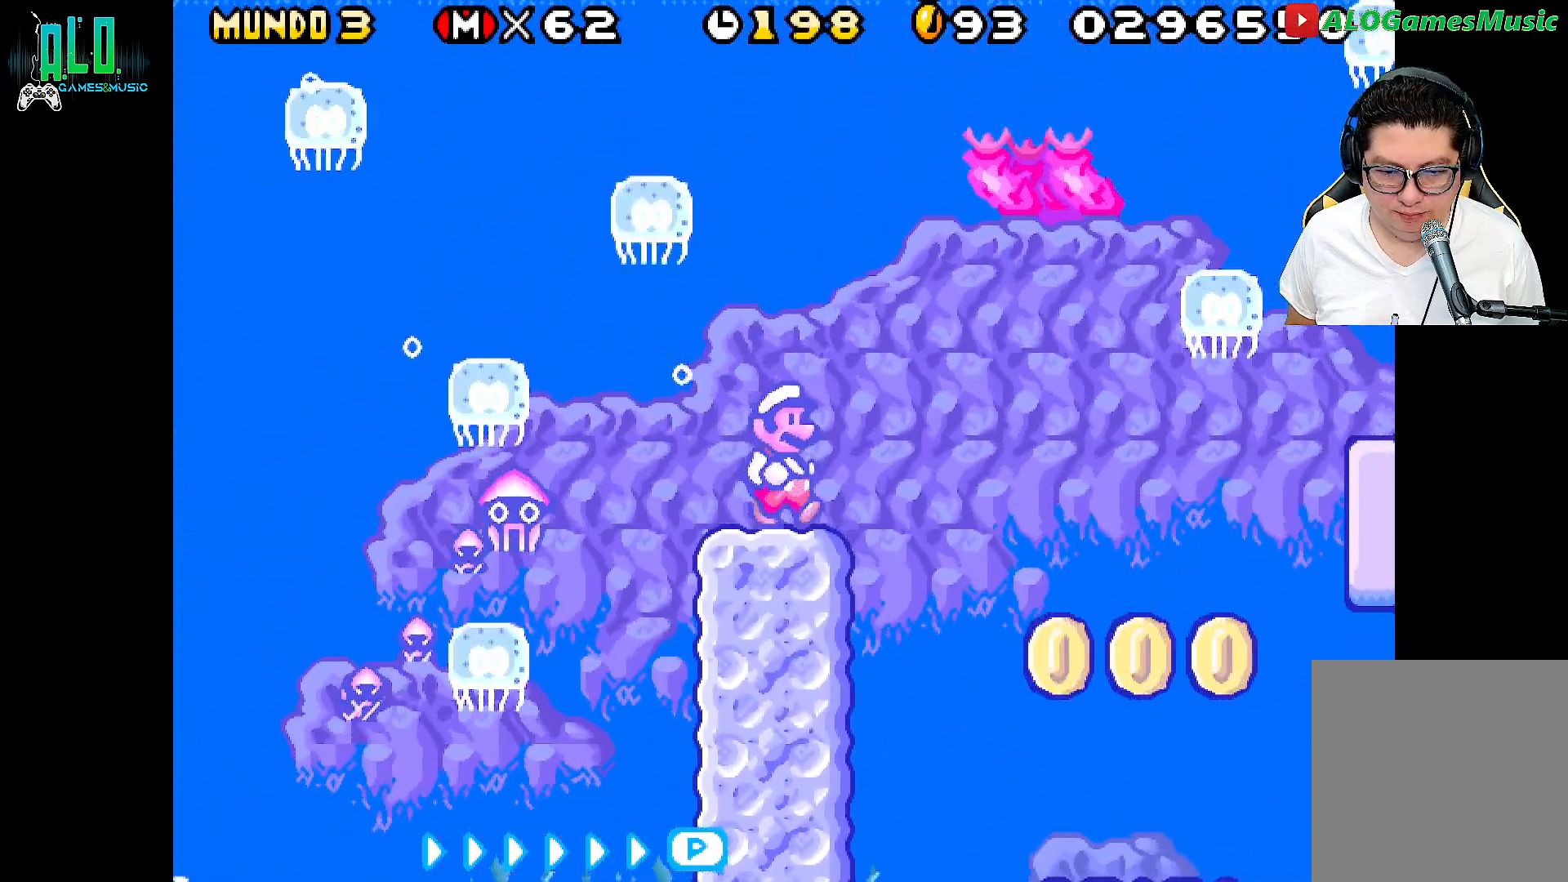
{"buttons": ["DPAD_RIGHT"], "events": []}
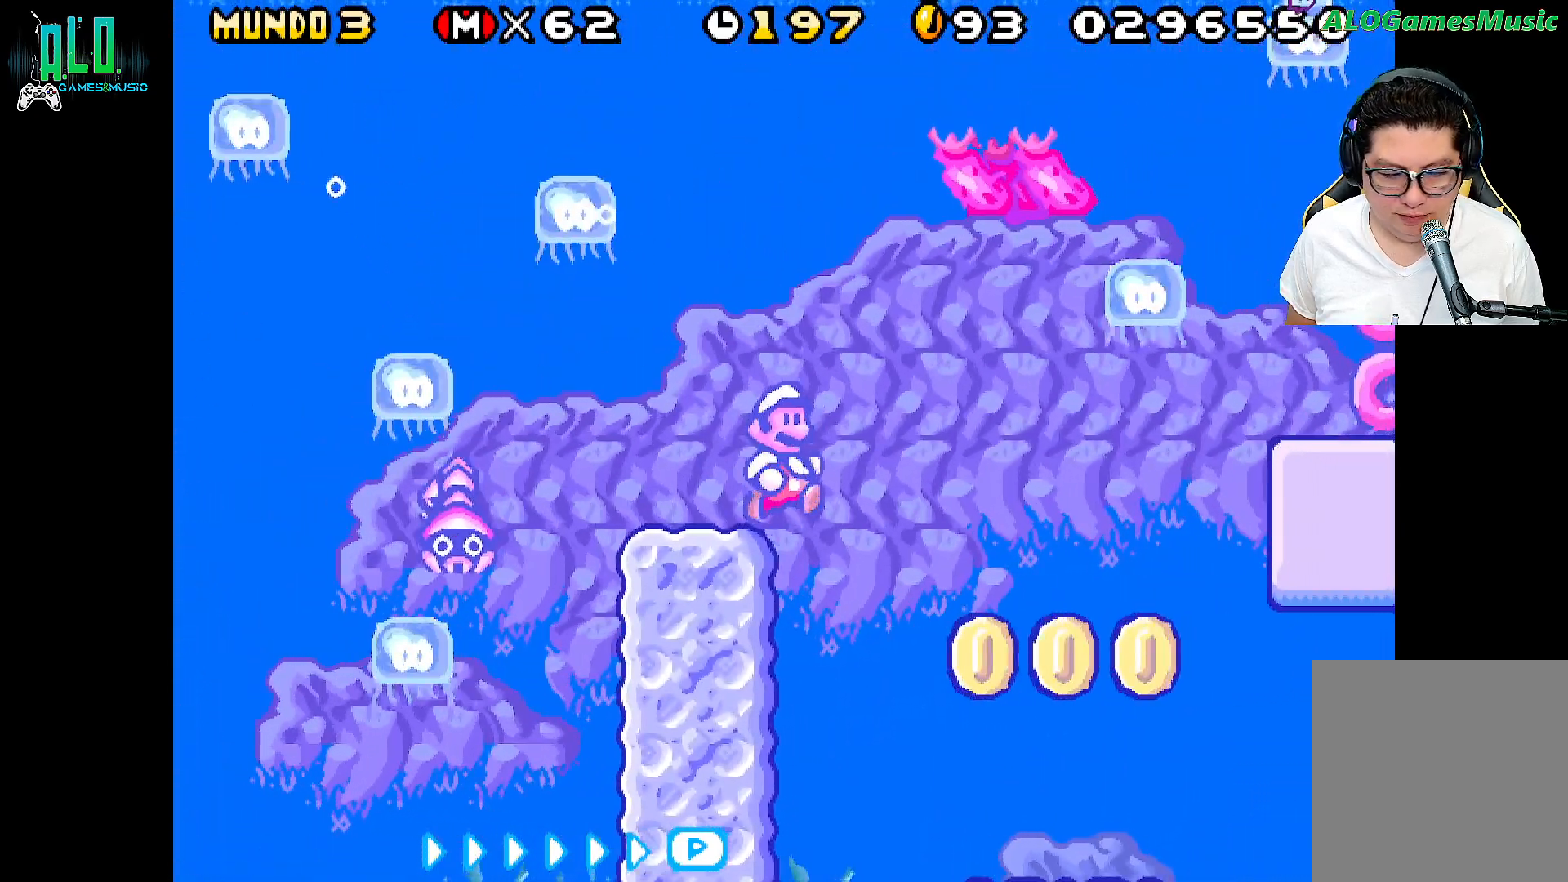
{"buttons": ["DPAD_RIGHT"], "events": []}
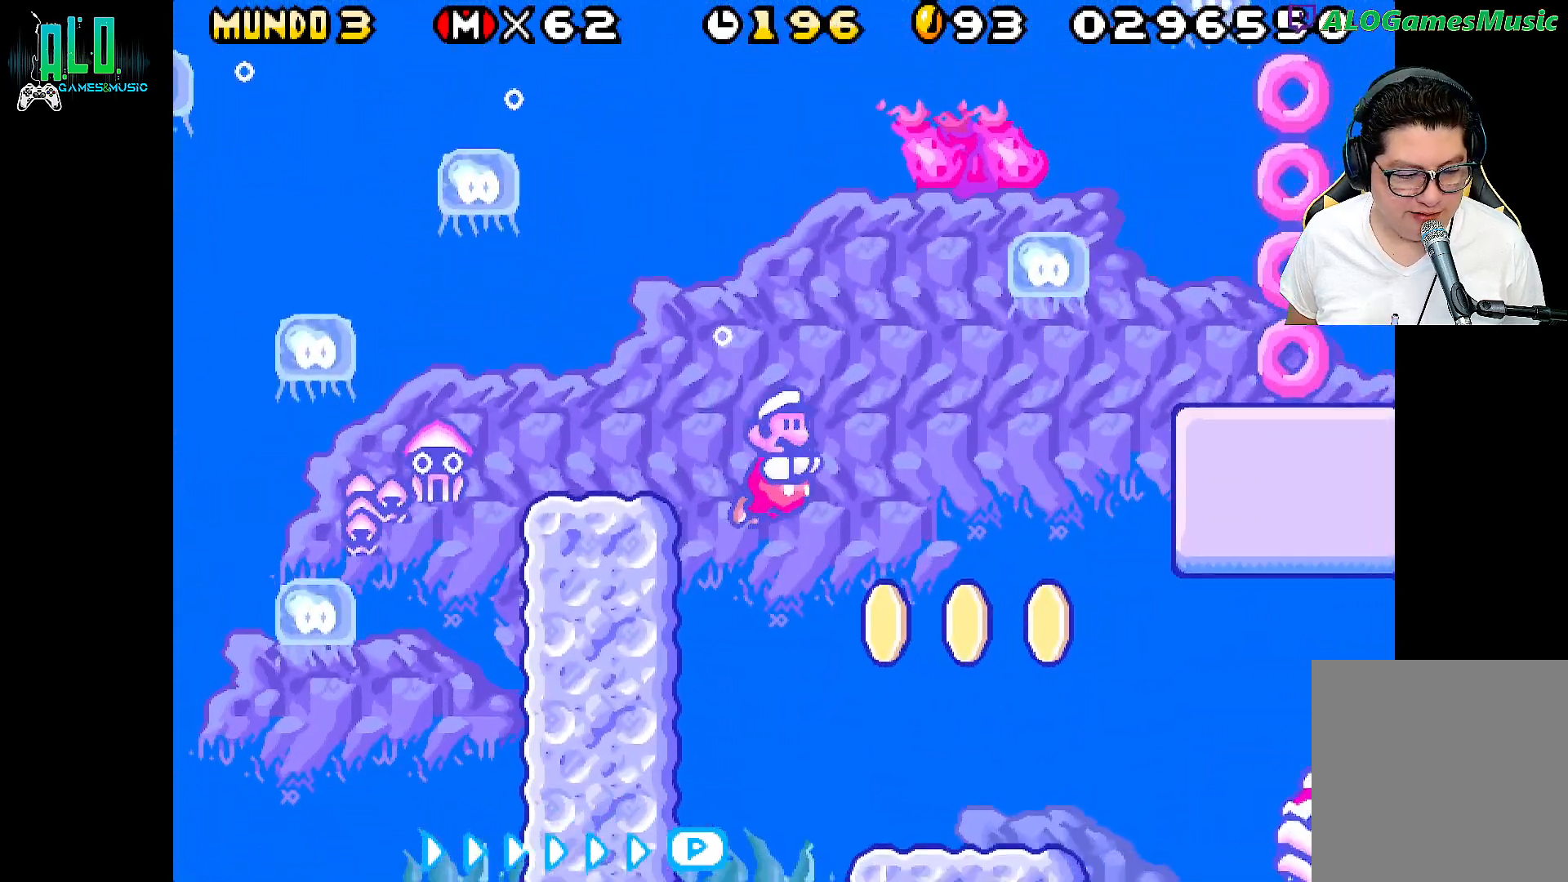
{"buttons": ["DPAD_RIGHT"], "events": []}
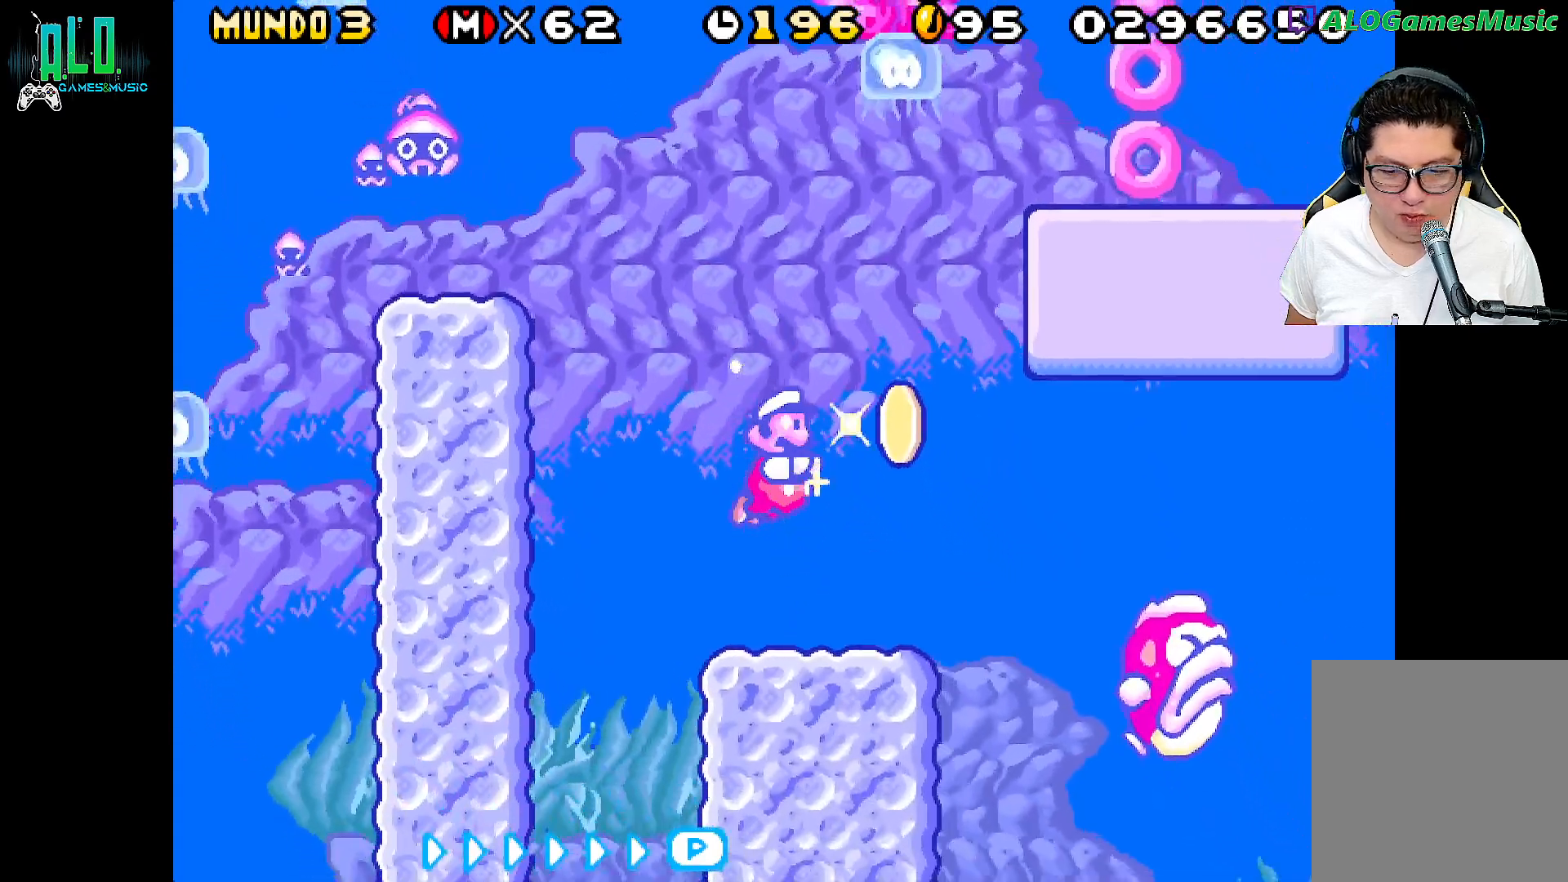
{"buttons": ["DPAD_LEFT"], "events": [[50, "A", "down"], [150, "A", "up"], [283, "DPAD_RIGHT", "up"], [400, "DPAD_LEFT", "down"]]}
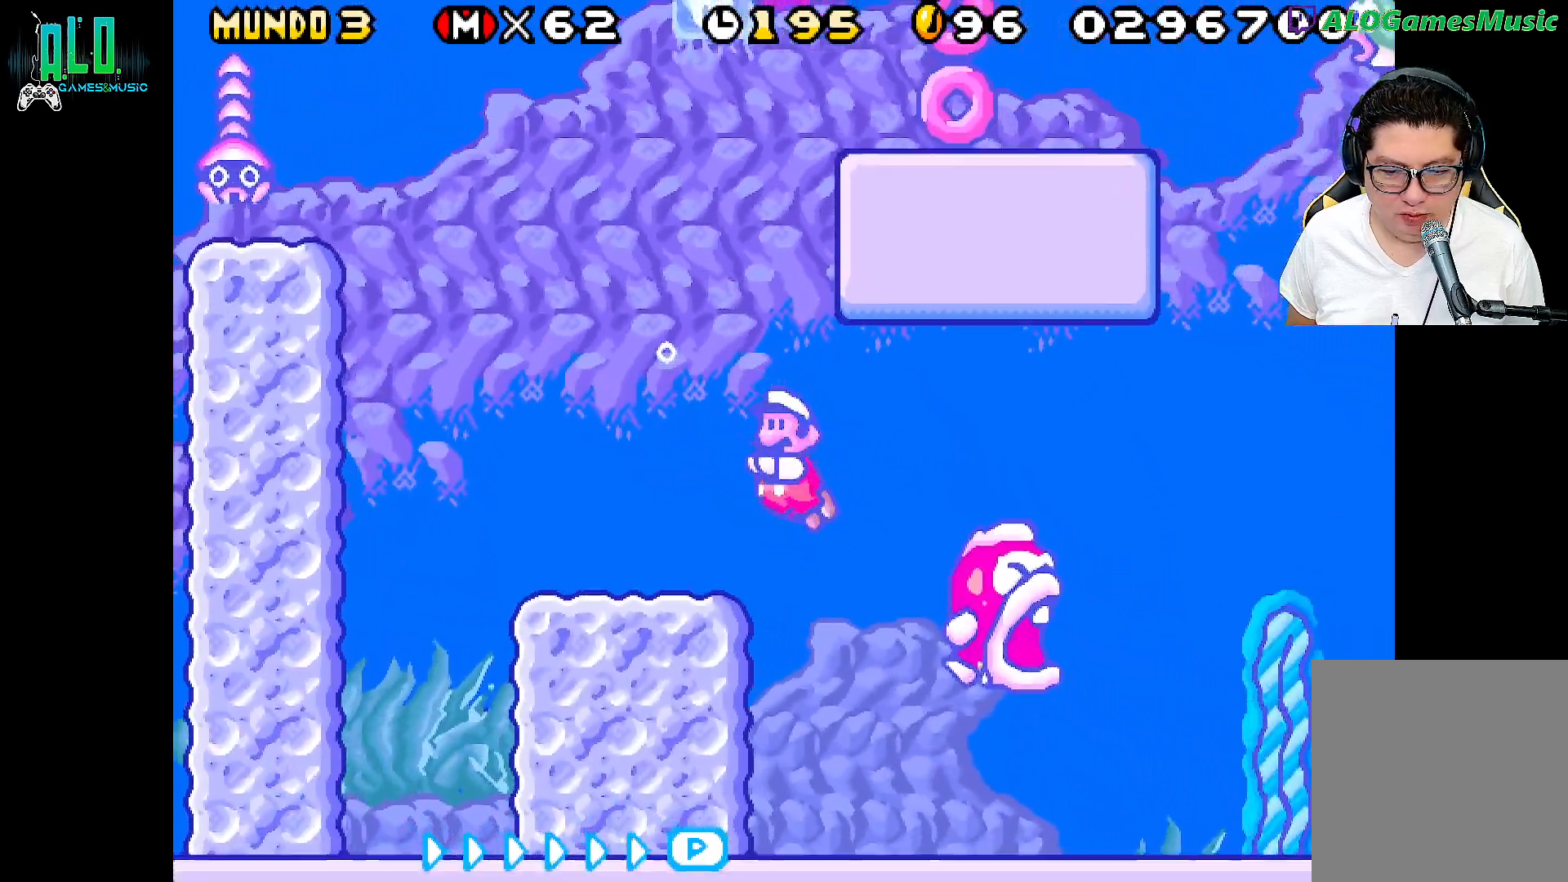
{"buttons": [], "events": [[183, "DPAD_DOWN", "down"], [183, "X", "down"], [200, "DPAD_LEFT", "up"], [200, "DPAD_RIGHT", "down"], [233, "DPAD_DOWN", "up"], [283, "DPAD_RIGHT", "up"], [317, "X", "up"], [350, "X", "down"], [450, "X", "up"]]}
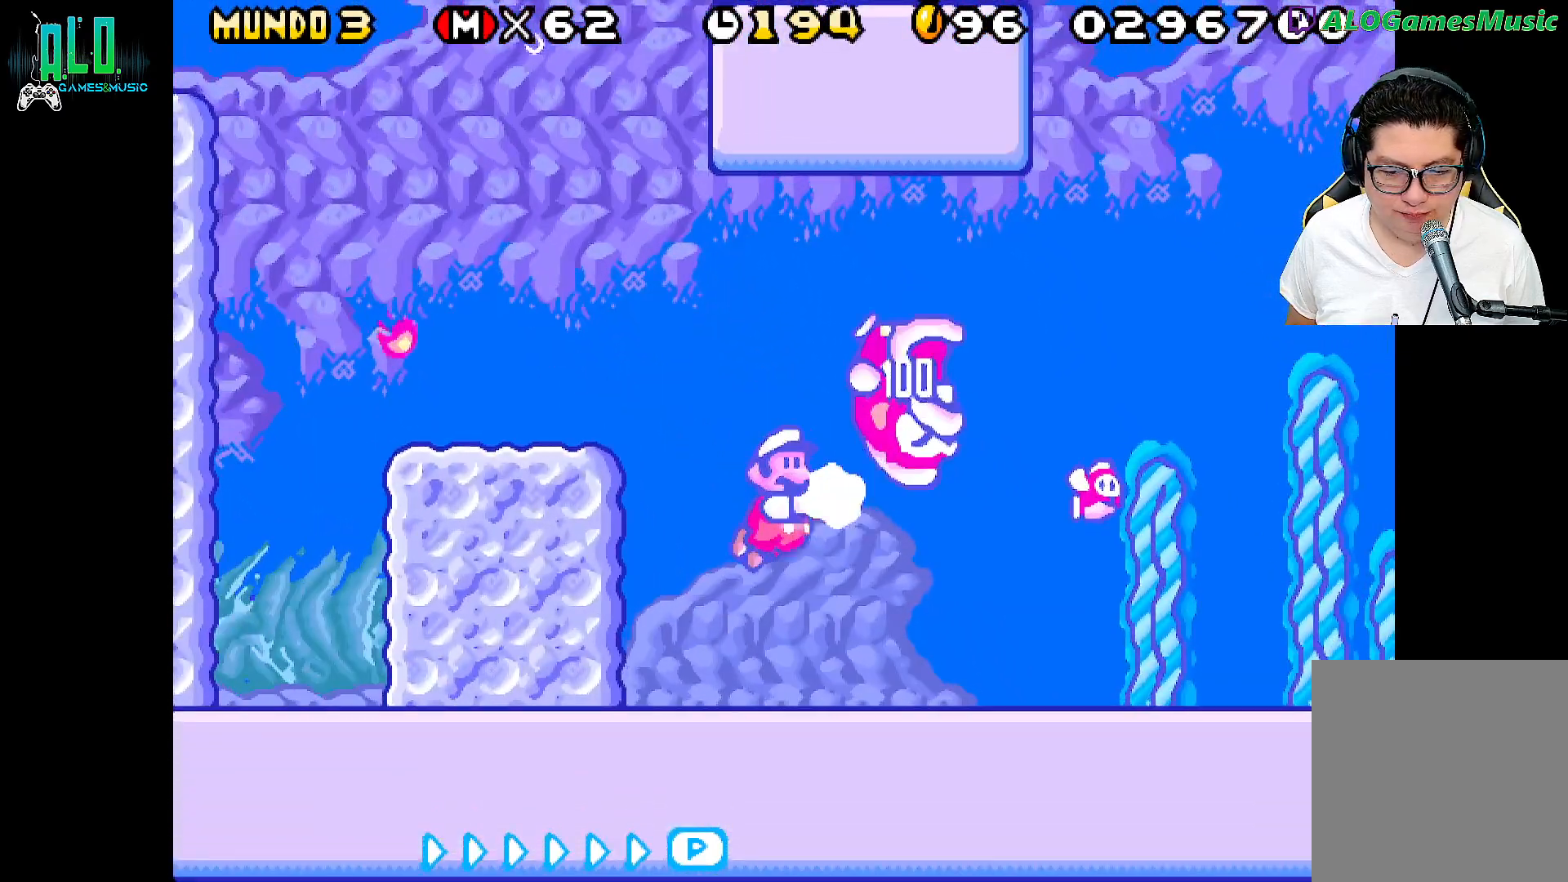
{"buttons": [], "events": [[17, "DPAD_LEFT", "down"], [17, "X", "down"], [83, "X", "up"], [250, "DPAD_LEFT", "up"], [333, "DPAD_RIGHT", "down"], [350, "A", "down"], [417, "DPAD_RIGHT", "up"], [483, "A", "up"]]}
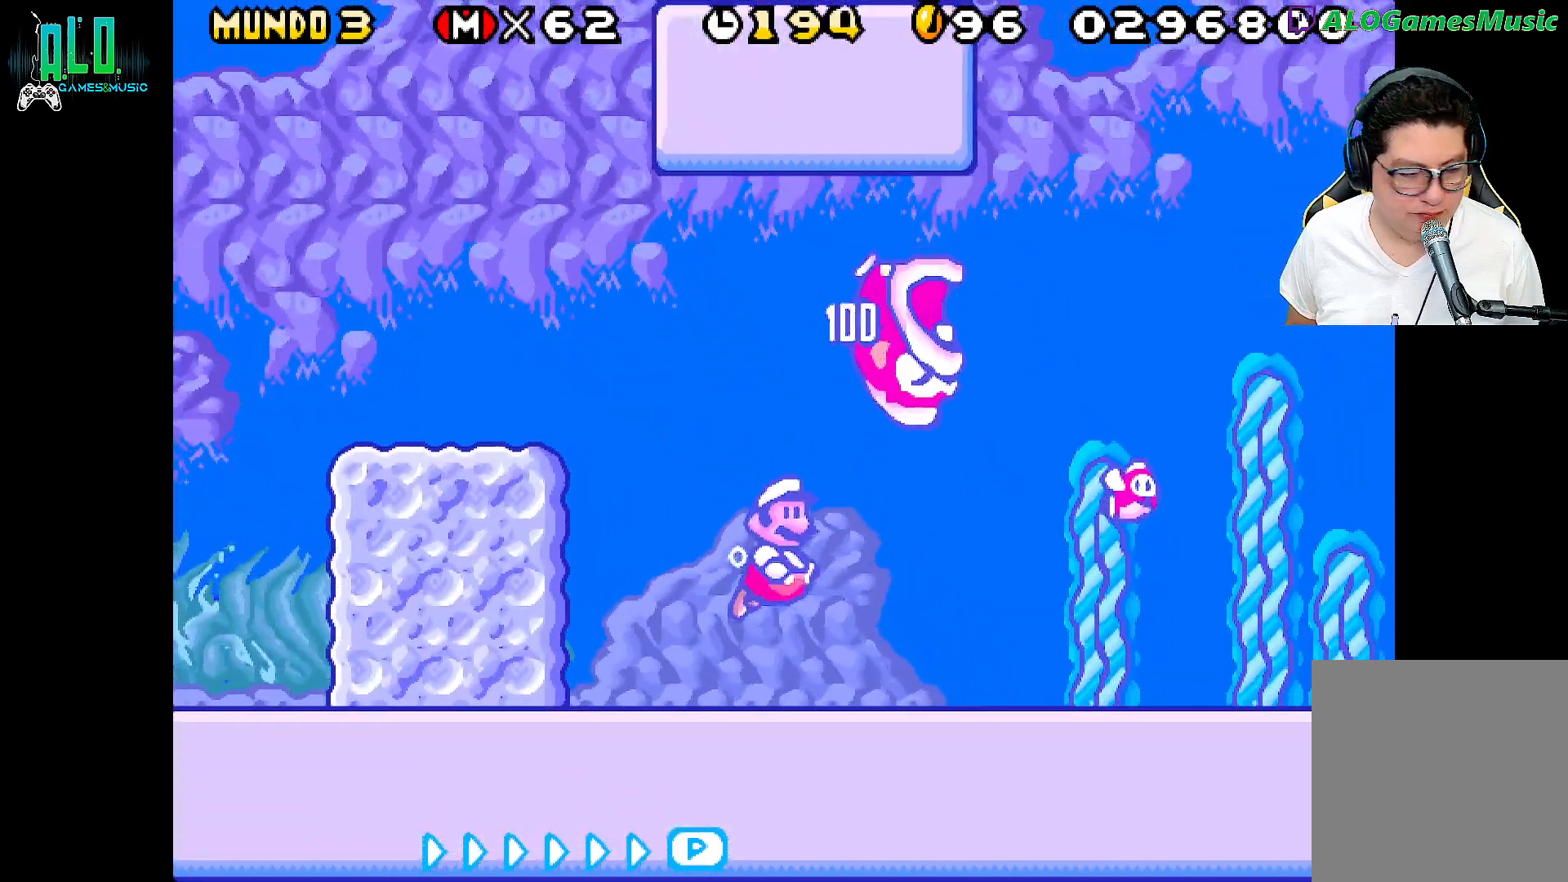
{"buttons": ["DPAD_RIGHT"], "events": [[67, "A", "down"], [117, "DPAD_LEFT", "down"], [200, "A", "up"], [267, "A", "down"], [367, "A", "up"], [367, "DPAD_LEFT", "up"], [433, "DPAD_RIGHT", "down"]]}
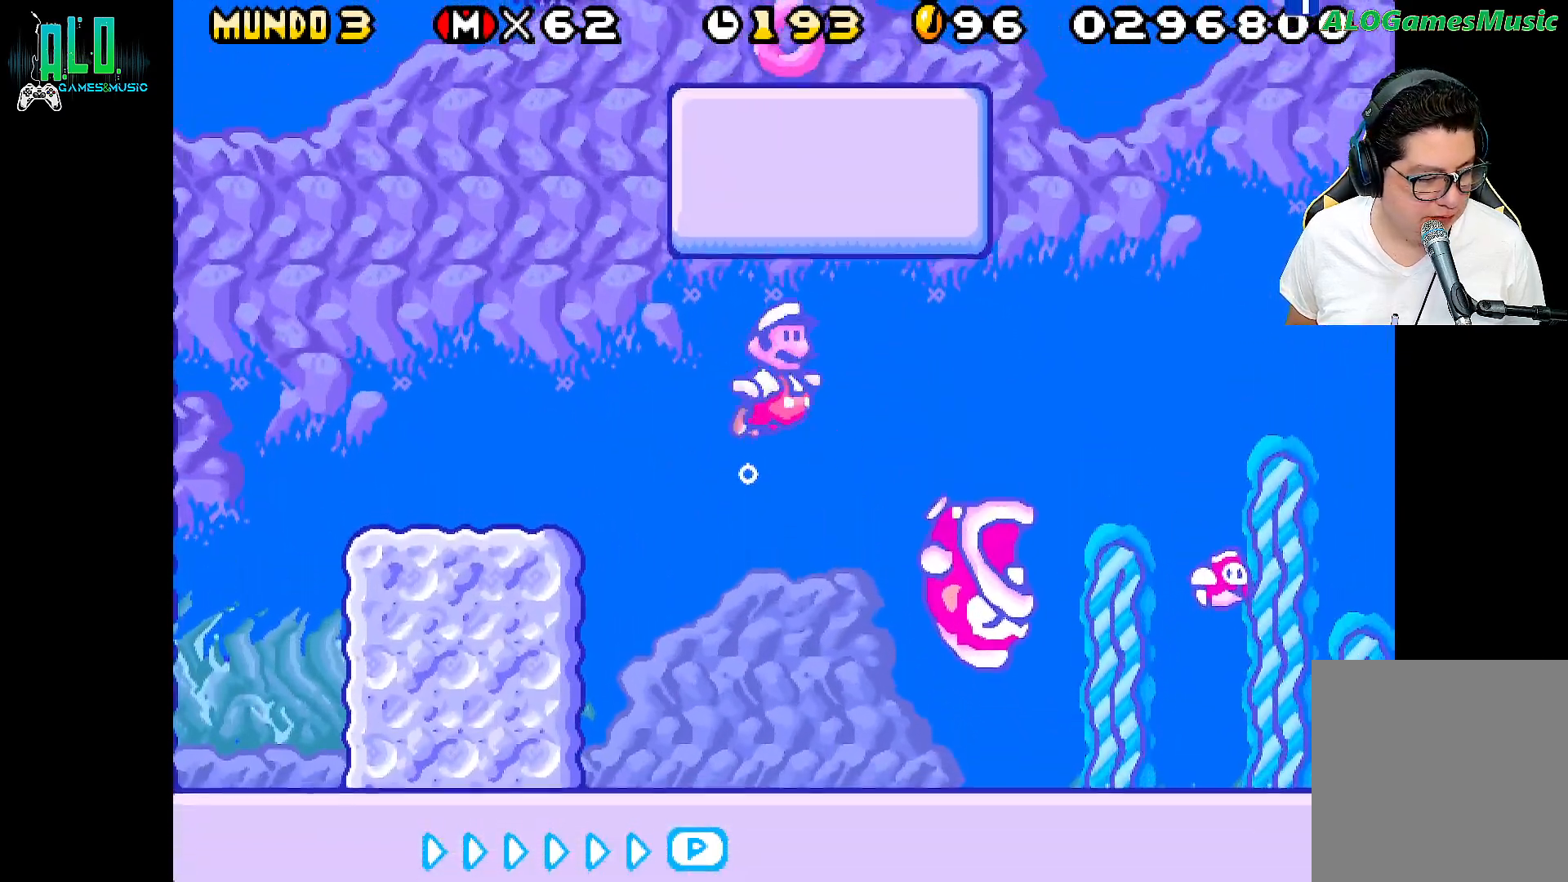
{"buttons": ["DPAD_RIGHT"], "events": [[17, "X", "down"], [50, "DPAD_RIGHT", "up"], [133, "X", "up"], [200, "DPAD_RIGHT", "down"], [217, "X", "down"], [333, "X", "up"], [350, "DPAD_RIGHT", "up"], [383, "X", "down"], [483, "DPAD_RIGHT", "down"], [500, "X", "up"]]}
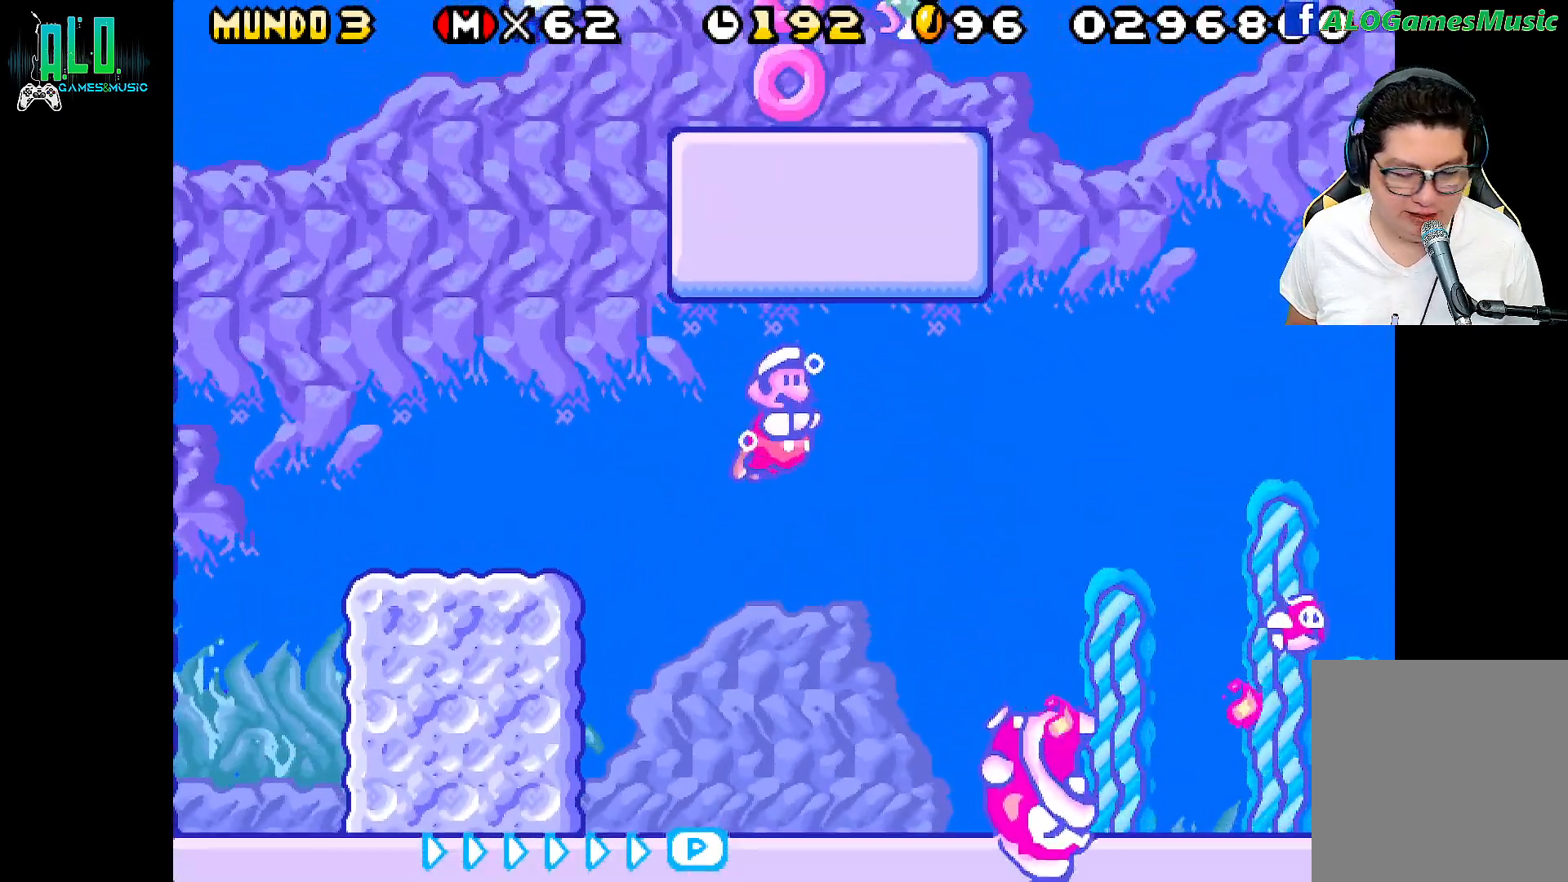
{"buttons": ["DPAD_RIGHT"], "events": [[67, "X", "down"], [150, "DPAD_RIGHT", "up"], [183, "DPAD_RIGHT", "down"], [183, "X", "up"], [250, "X", "down"], [367, "X", "up"]]}
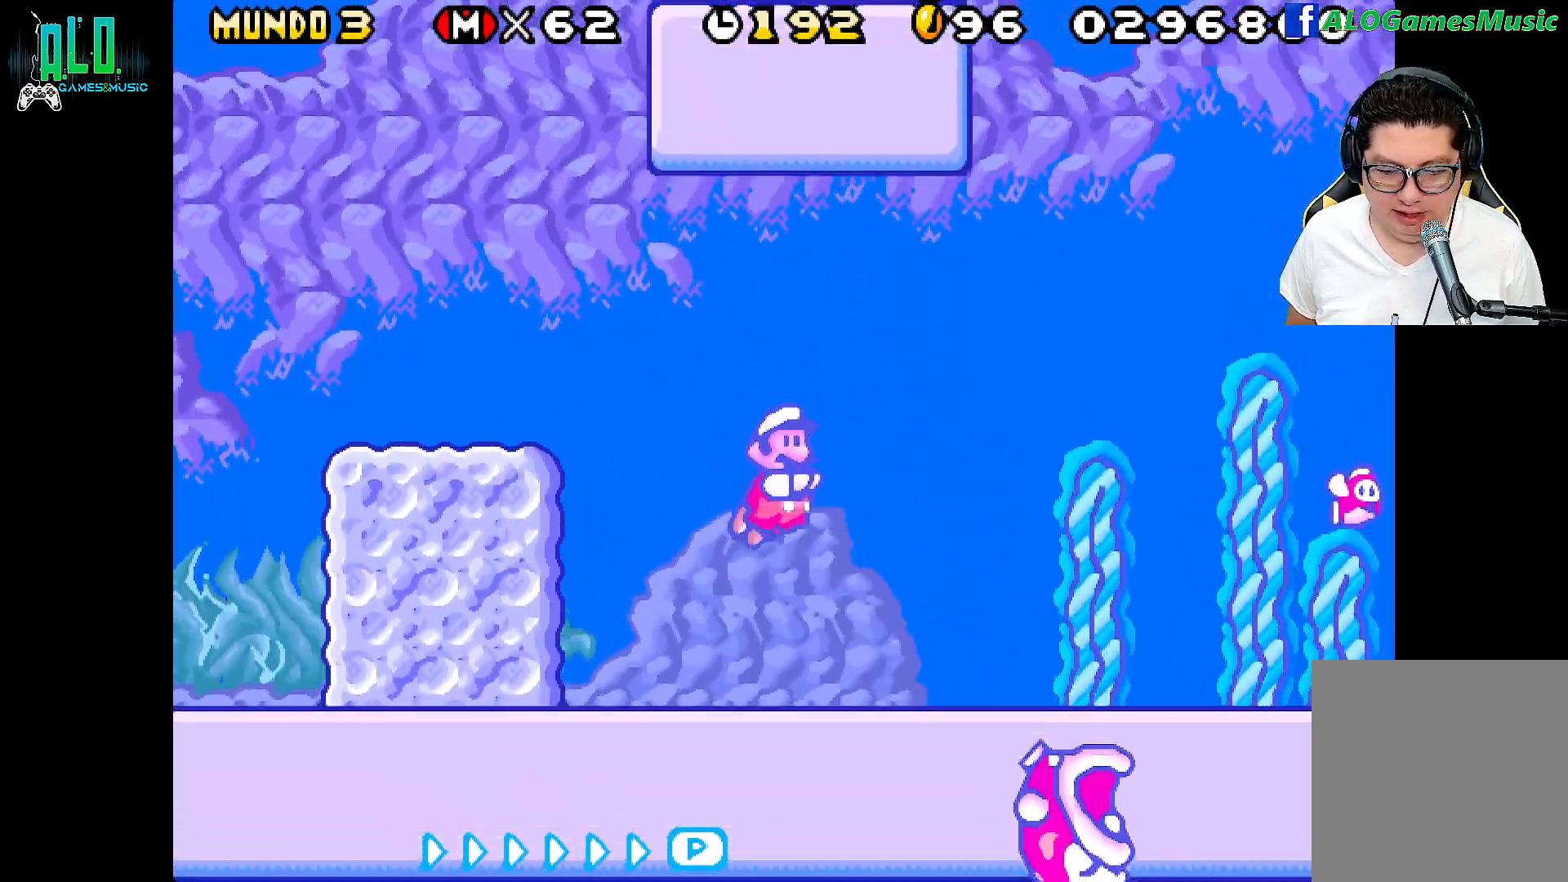
{"buttons": ["A", "DPAD_RIGHT"], "events": [[83, "A", "down"], [200, "A", "up"], [467, "A", "down"]]}
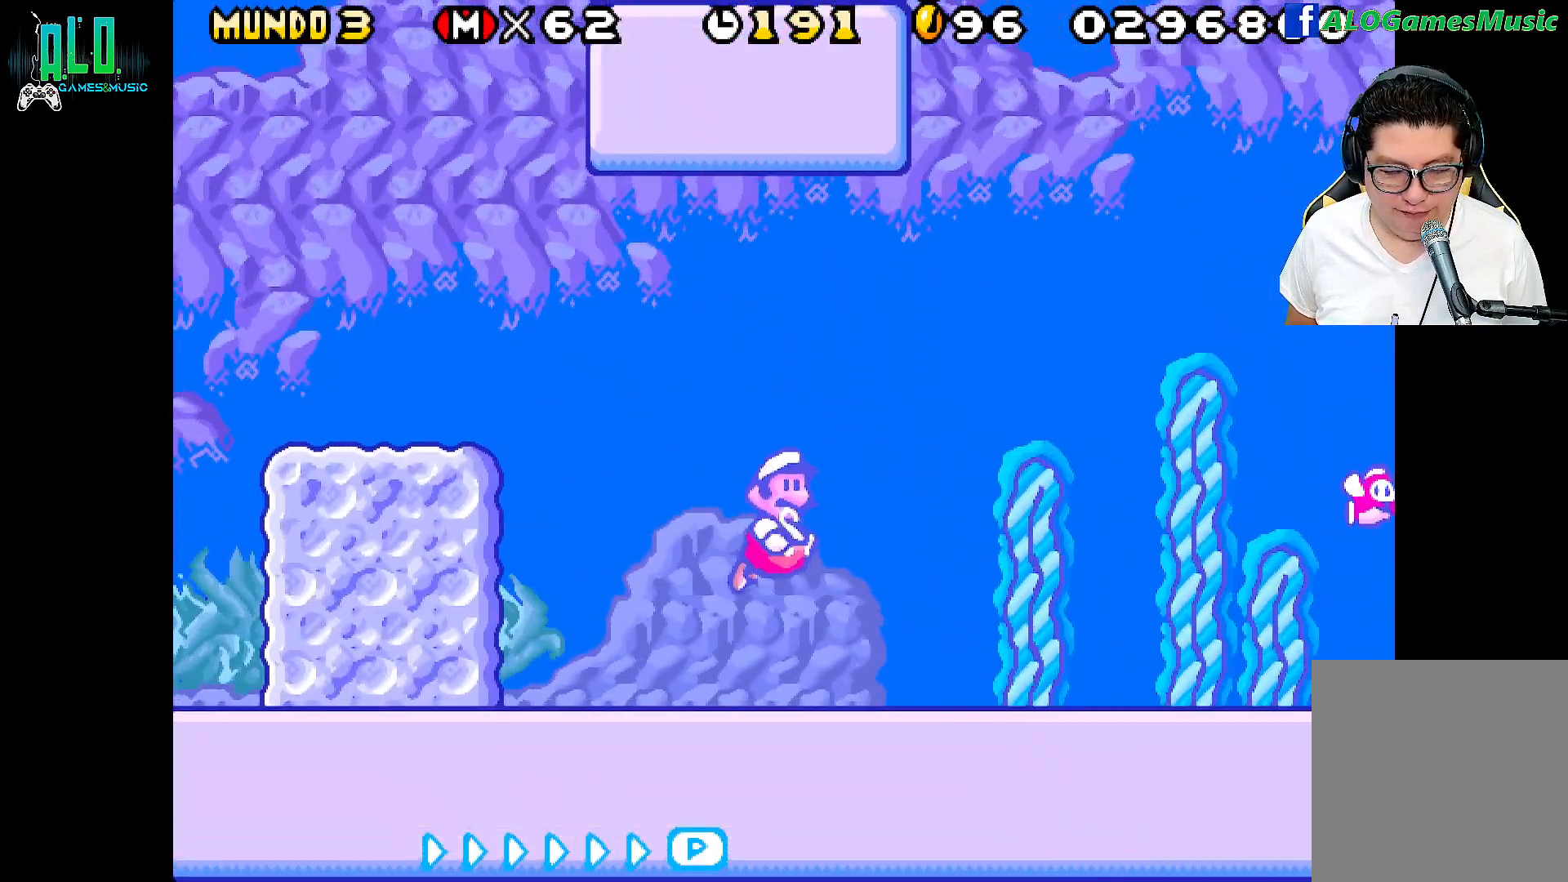
{"buttons": [], "events": [[83, "A", "up"], [217, "A", "down"], [350, "A", "up"], [383, "DPAD_RIGHT", "up"]]}
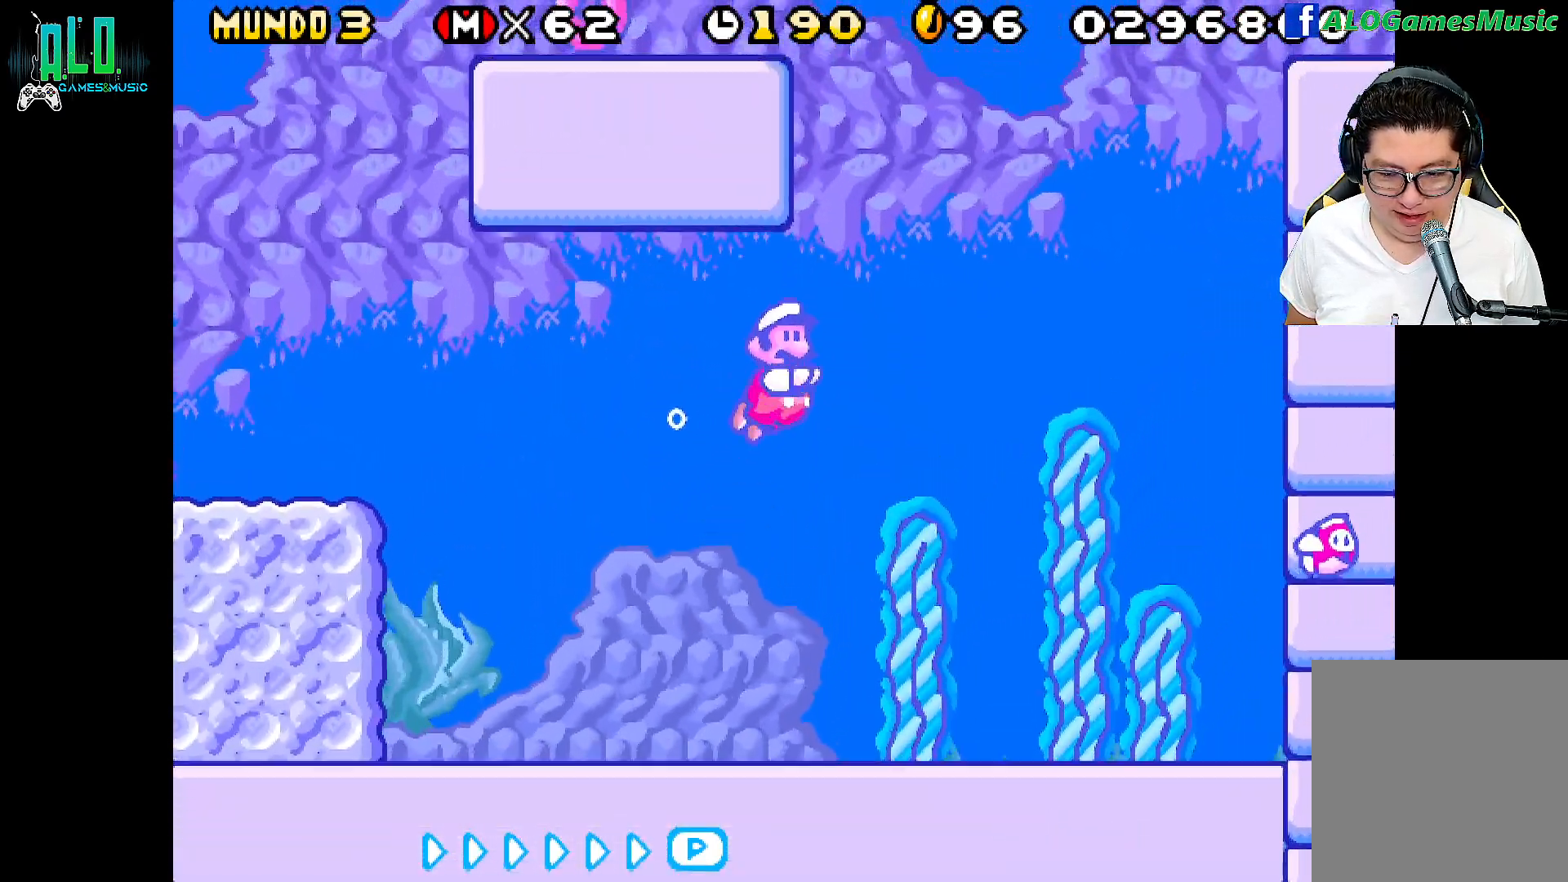
{"buttons": ["DPAD_RIGHT"], "events": [[133, "DPAD_RIGHT", "down"], [317, "A", "down"], [433, "A", "up"]]}
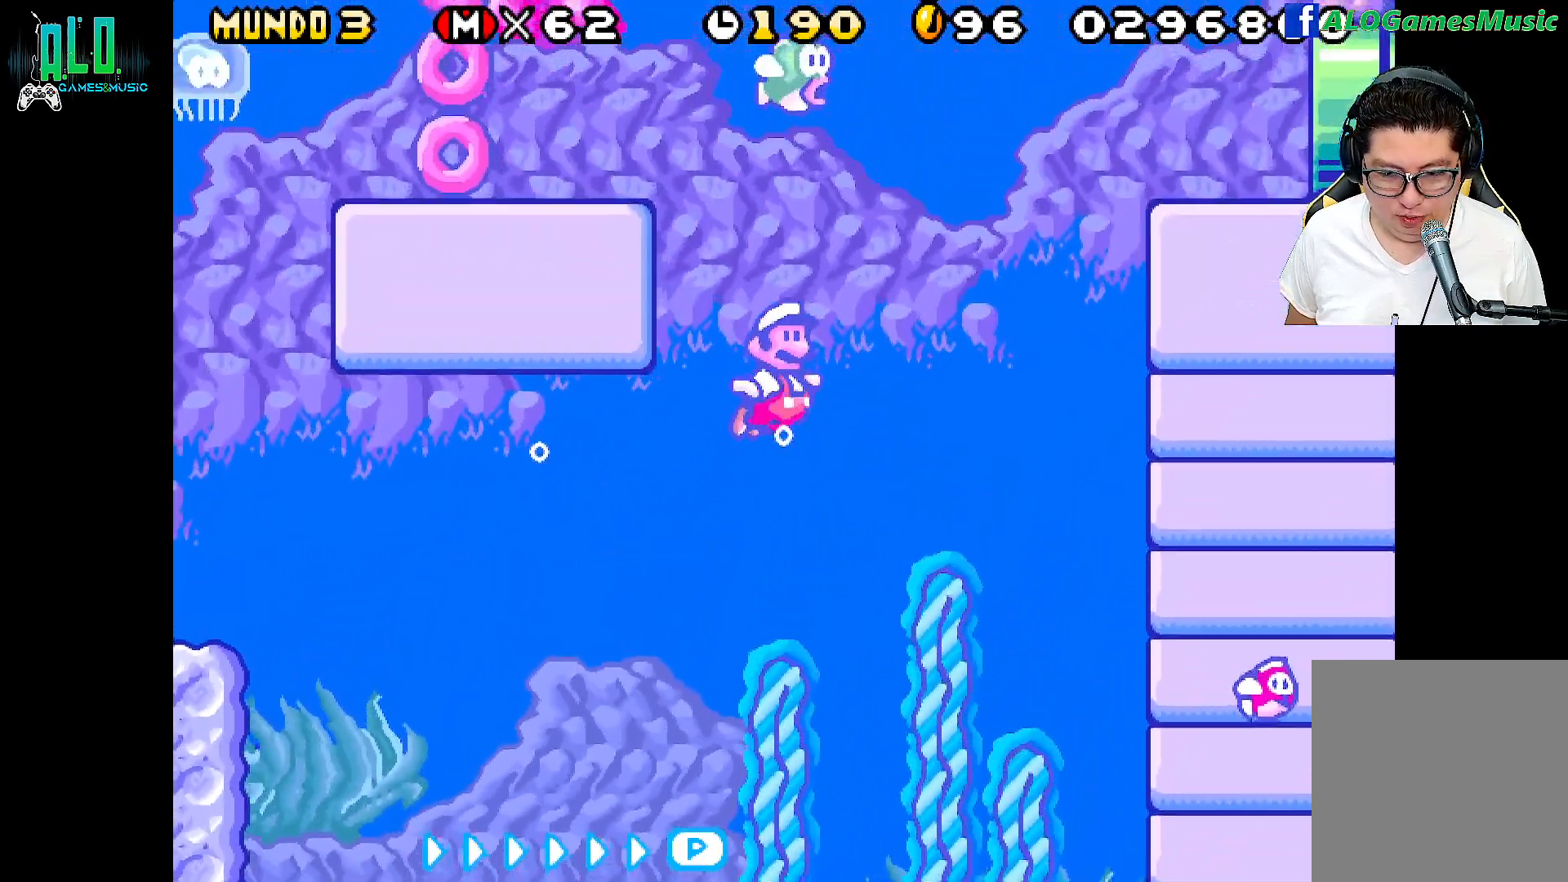
{"buttons": ["A", "DPAD_RIGHT"], "events": [[33, "DPAD_RIGHT", "up"], [167, "DPAD_RIGHT", "down"], [500, "A", "down"]]}
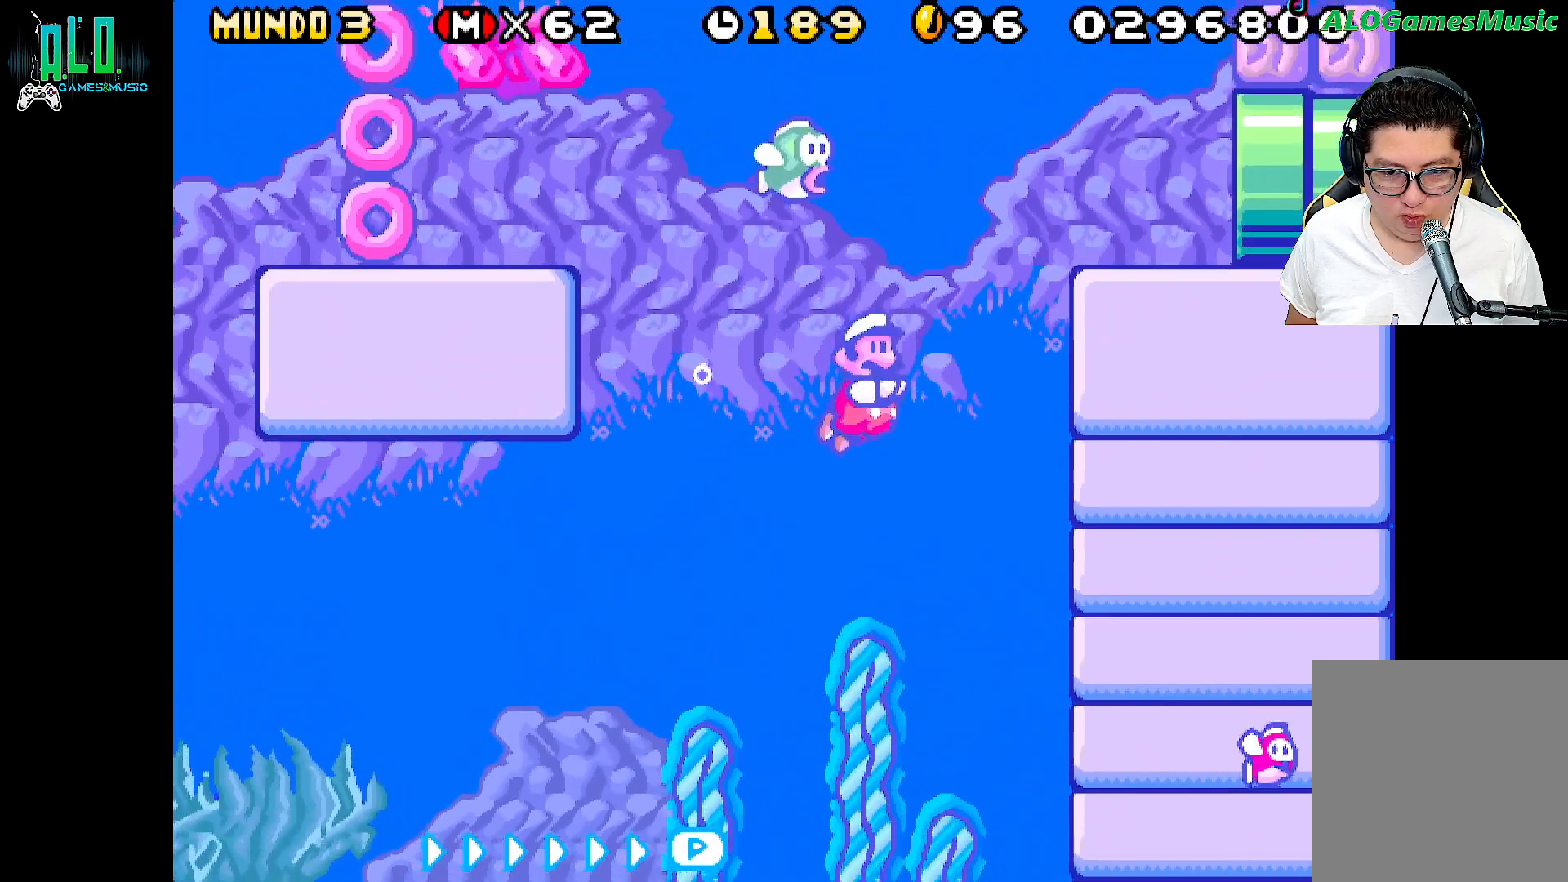
{"buttons": ["DPAD_LEFT"], "events": [[133, "A", "up"], [217, "A", "down"], [283, "DPAD_UP", "down"], [350, "A", "up"], [433, "DPAD_RIGHT", "up"], [450, "DPAD_UP", "up"], [467, "DPAD_LEFT", "down"], [467, "DPAD_UP", "down"], [500, "DPAD_UP", "up"]]}
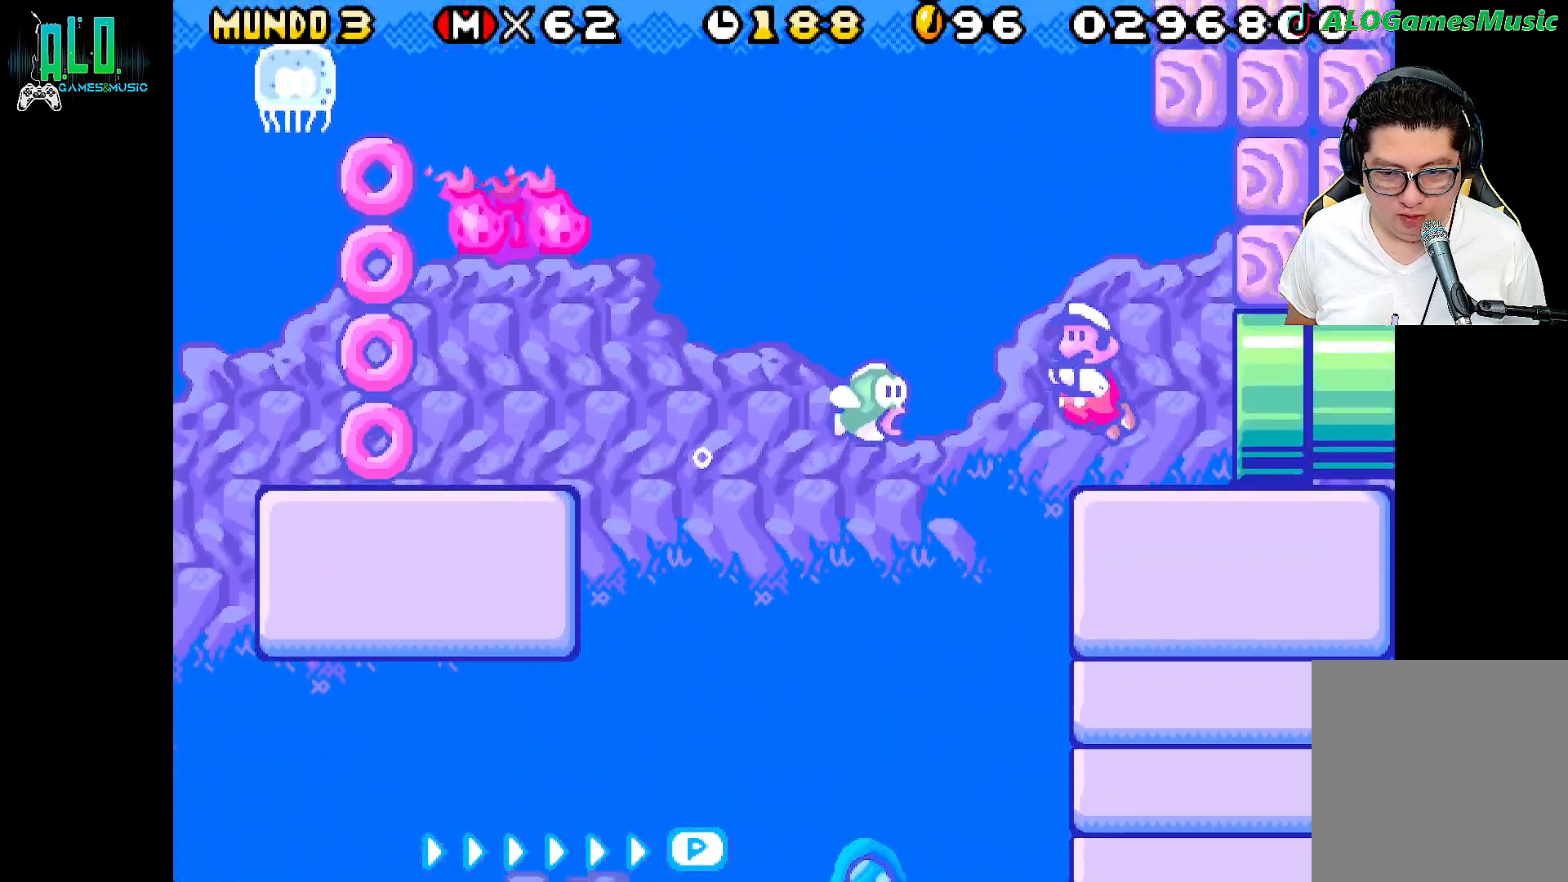
{"buttons": ["X", "DPAD_LEFT"], "events": [[50, "X", "down"], [117, "DPAD_LEFT", "up"], [150, "X", "up"], [233, "X", "down"], [333, "X", "up"], [367, "DPAD_LEFT", "down"], [433, "X", "down"]]}
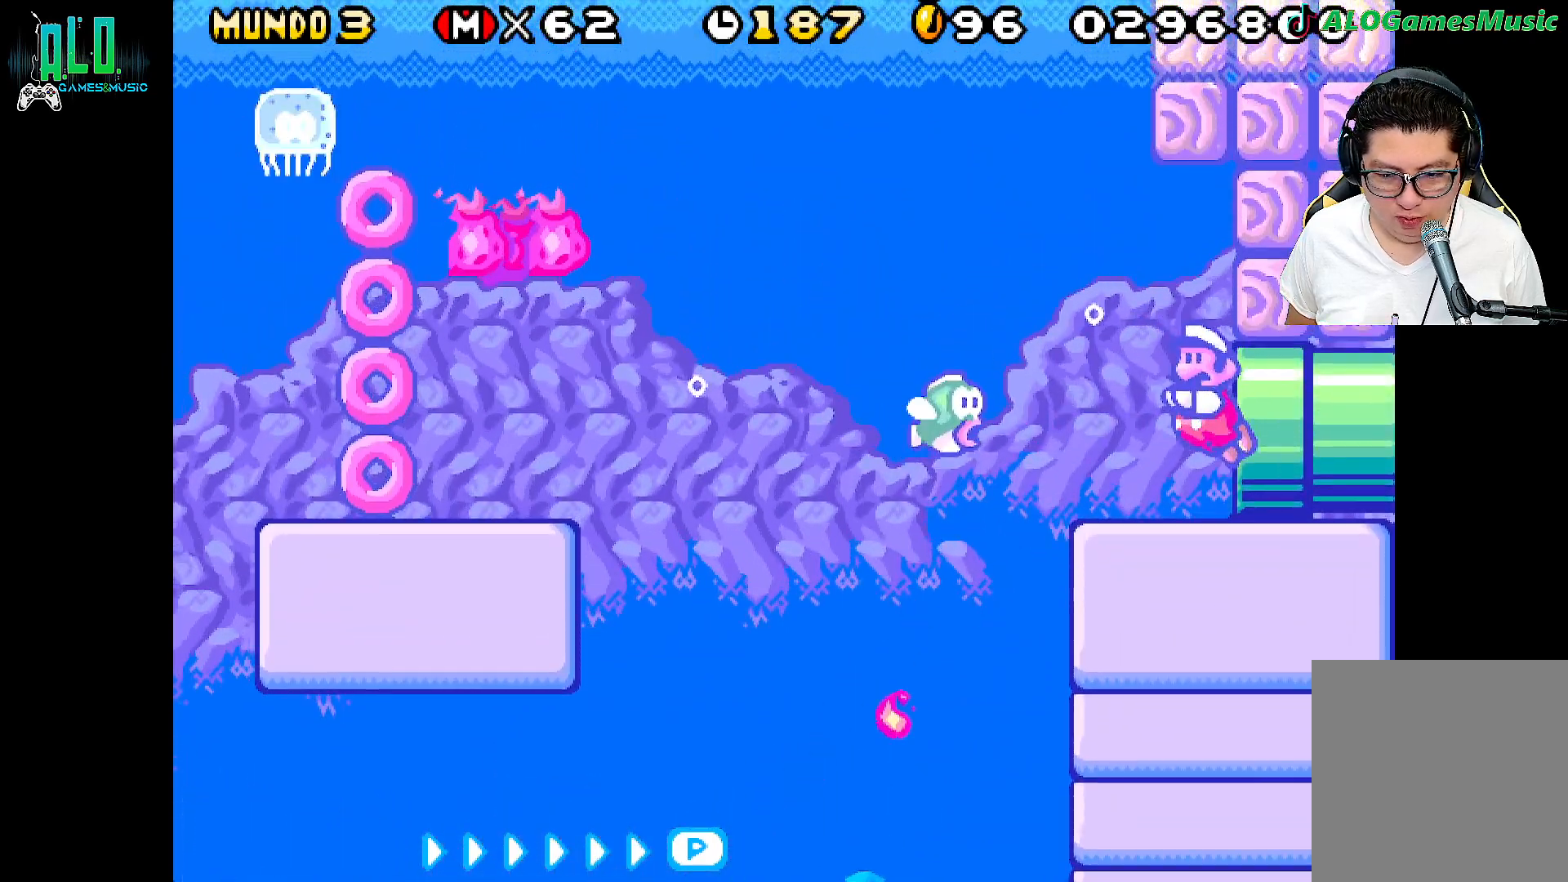
{"buttons": ["A"], "events": [[67, "X", "up"], [100, "DPAD_LEFT", "up"], [300, "A", "down"]]}
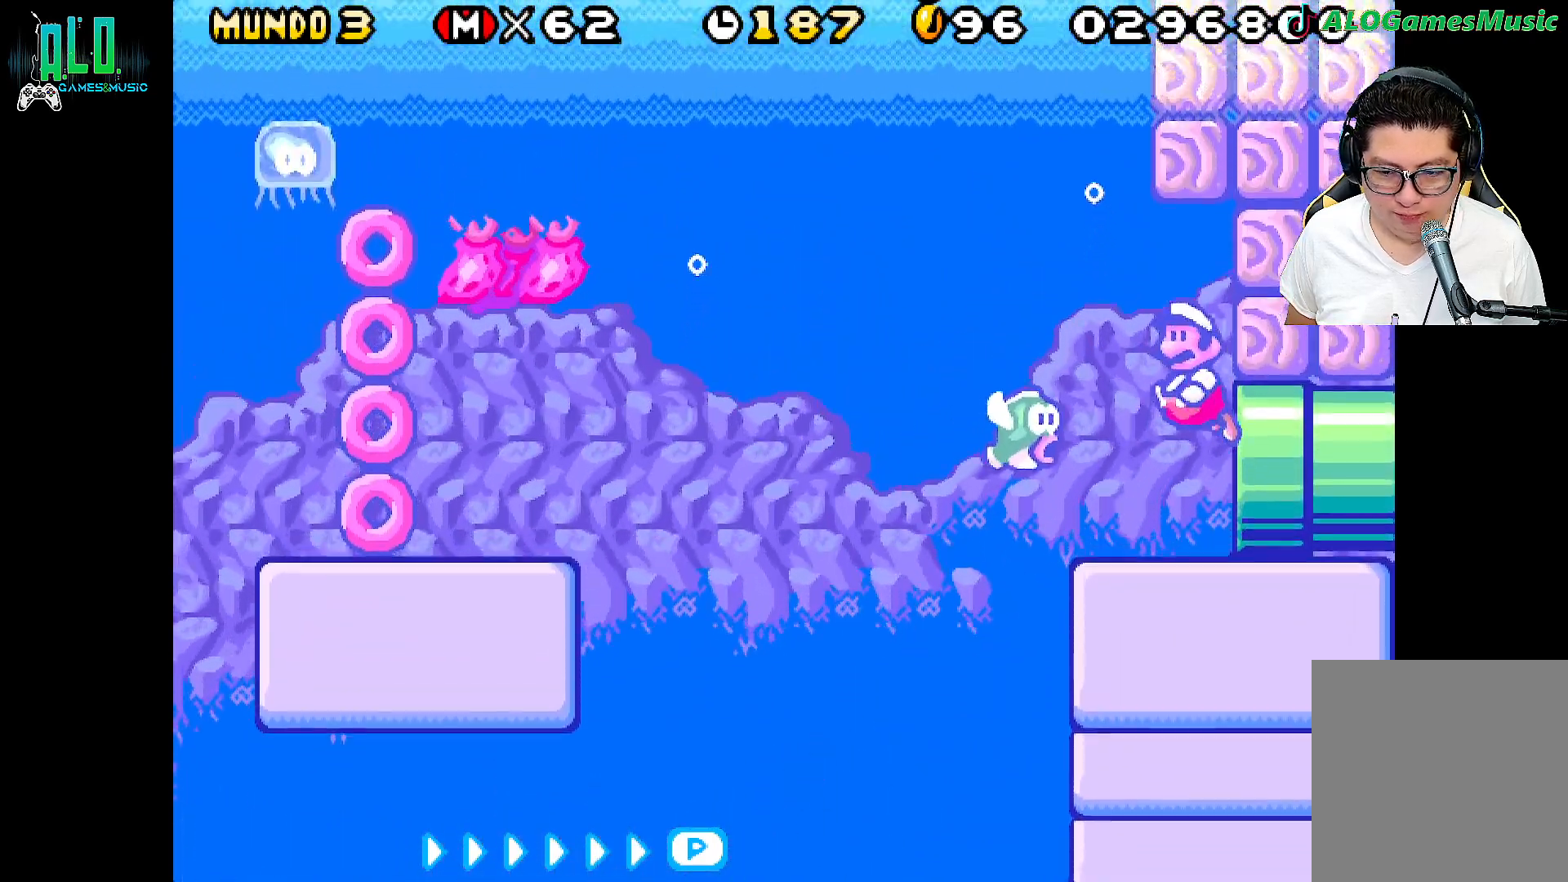
{"buttons": ["DPAD_LEFT"], "events": [[17, "X", "down"], [133, "A", "up"], [133, "X", "up"], [200, "X", "down"], [317, "X", "up"], [433, "DPAD_LEFT", "down"]]}
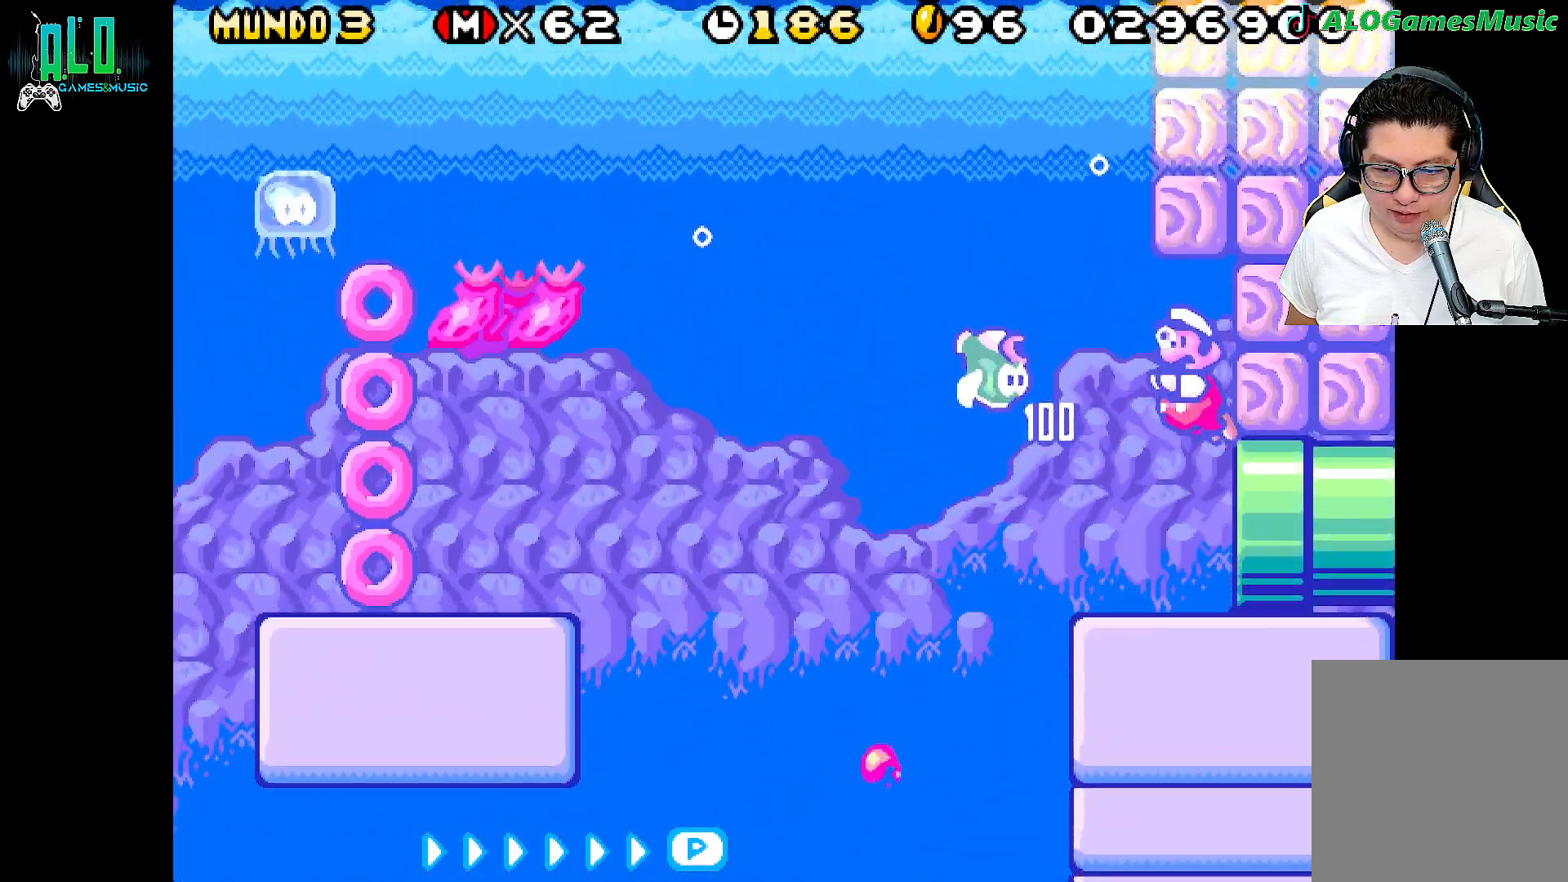
{"buttons": ["DPAD_UP"], "events": [[67, "A", "down"], [200, "A", "up"], [483, "DPAD_LEFT", "up"], [483, "DPAD_UP", "down"]]}
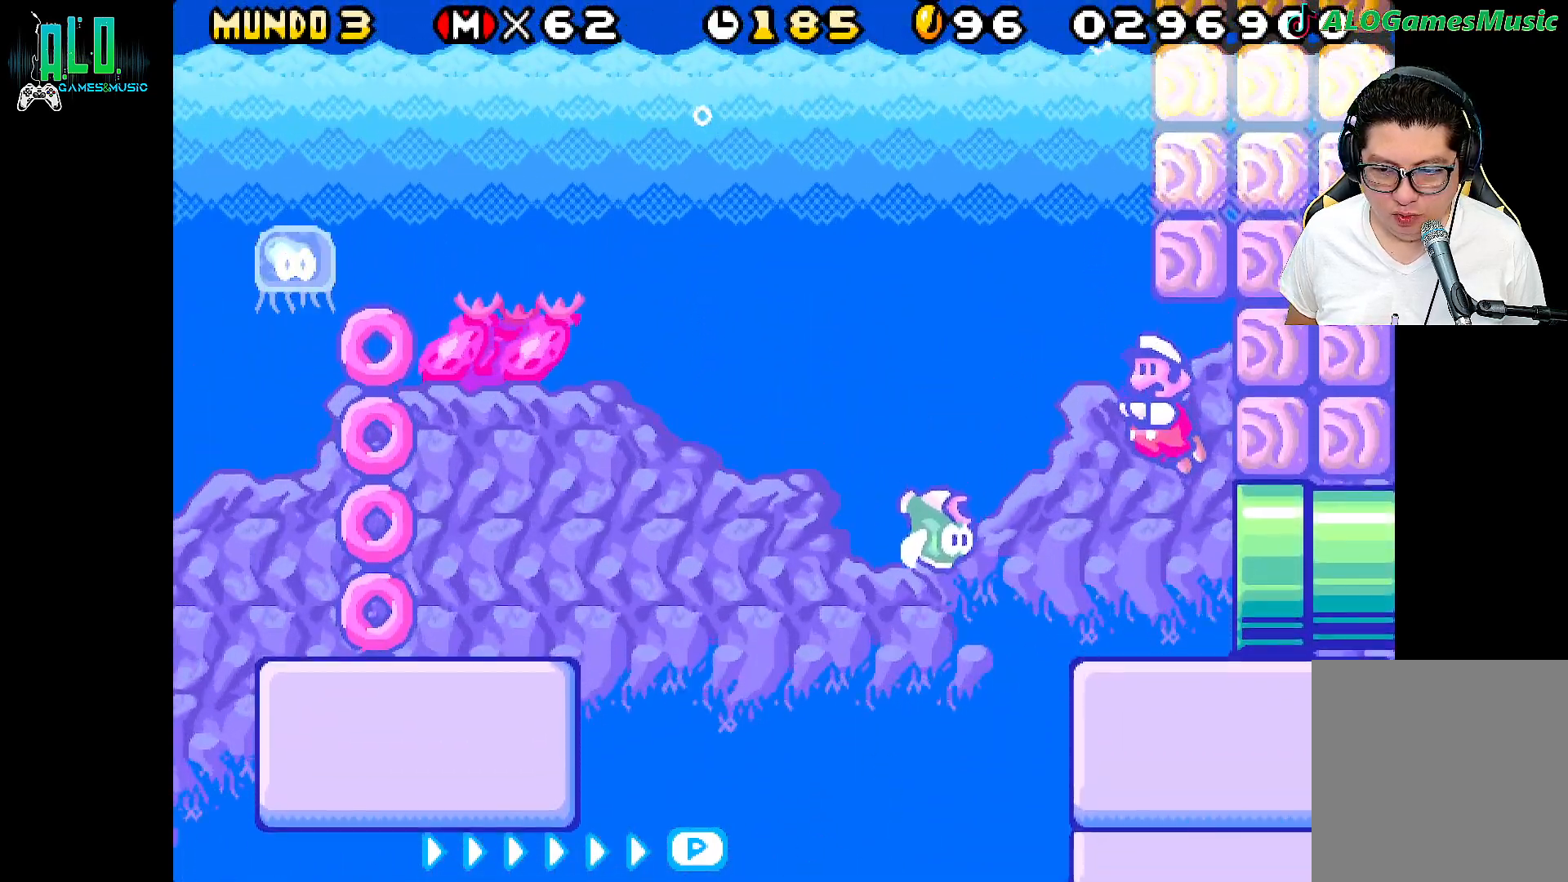
{"buttons": ["A", "DPAD_UP", "DPAD_RIGHT"], "events": [[50, "A", "down"], [167, "A", "up"], [217, "A", "down"], [317, "DPAD_RIGHT", "down"]]}
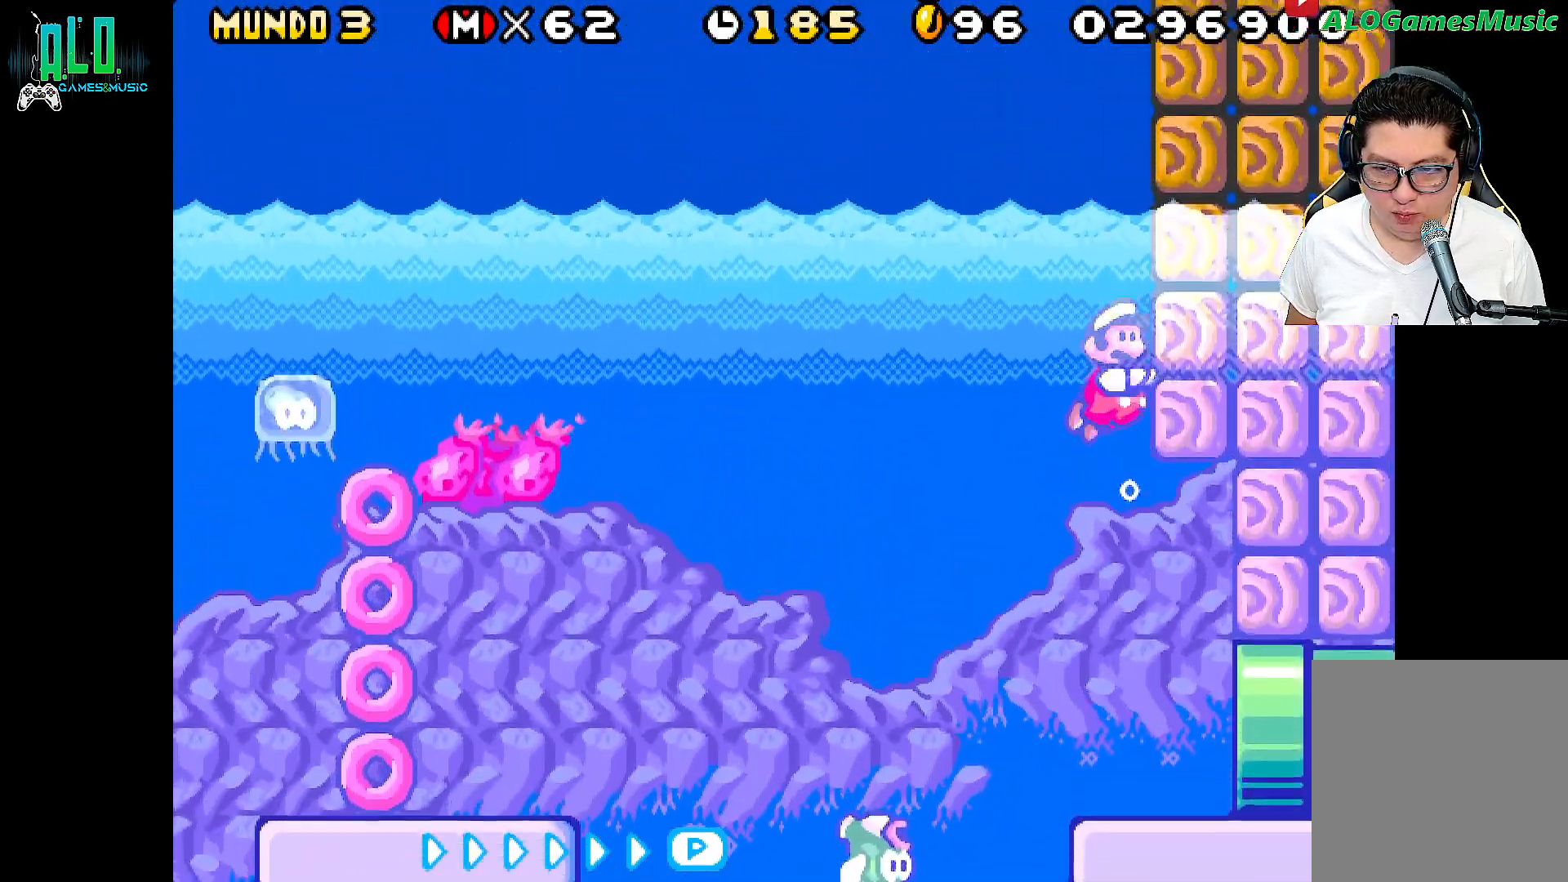
{"buttons": ["DPAD_UP", "DPAD_RIGHT"], "events": [[167, "X", "down"], [467, "A", "up"], [467, "X", "up"]]}
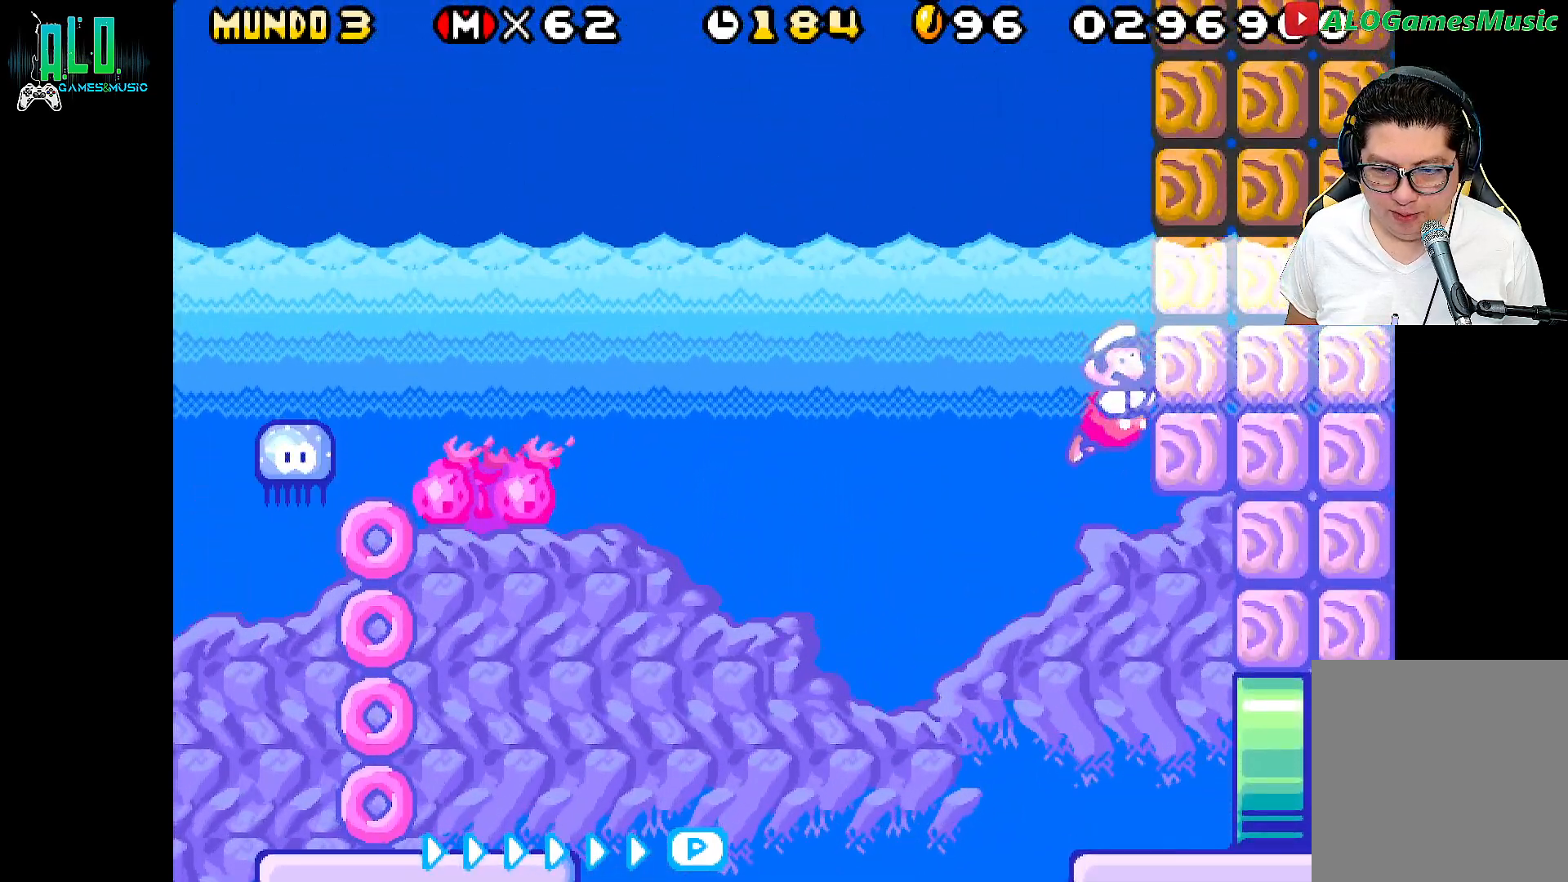
{"buttons": ["A", "DPAD_UP", "DPAD_RIGHT"], "events": [[17, "A", "down"], [150, "A", "up"], [233, "A", "down"]]}